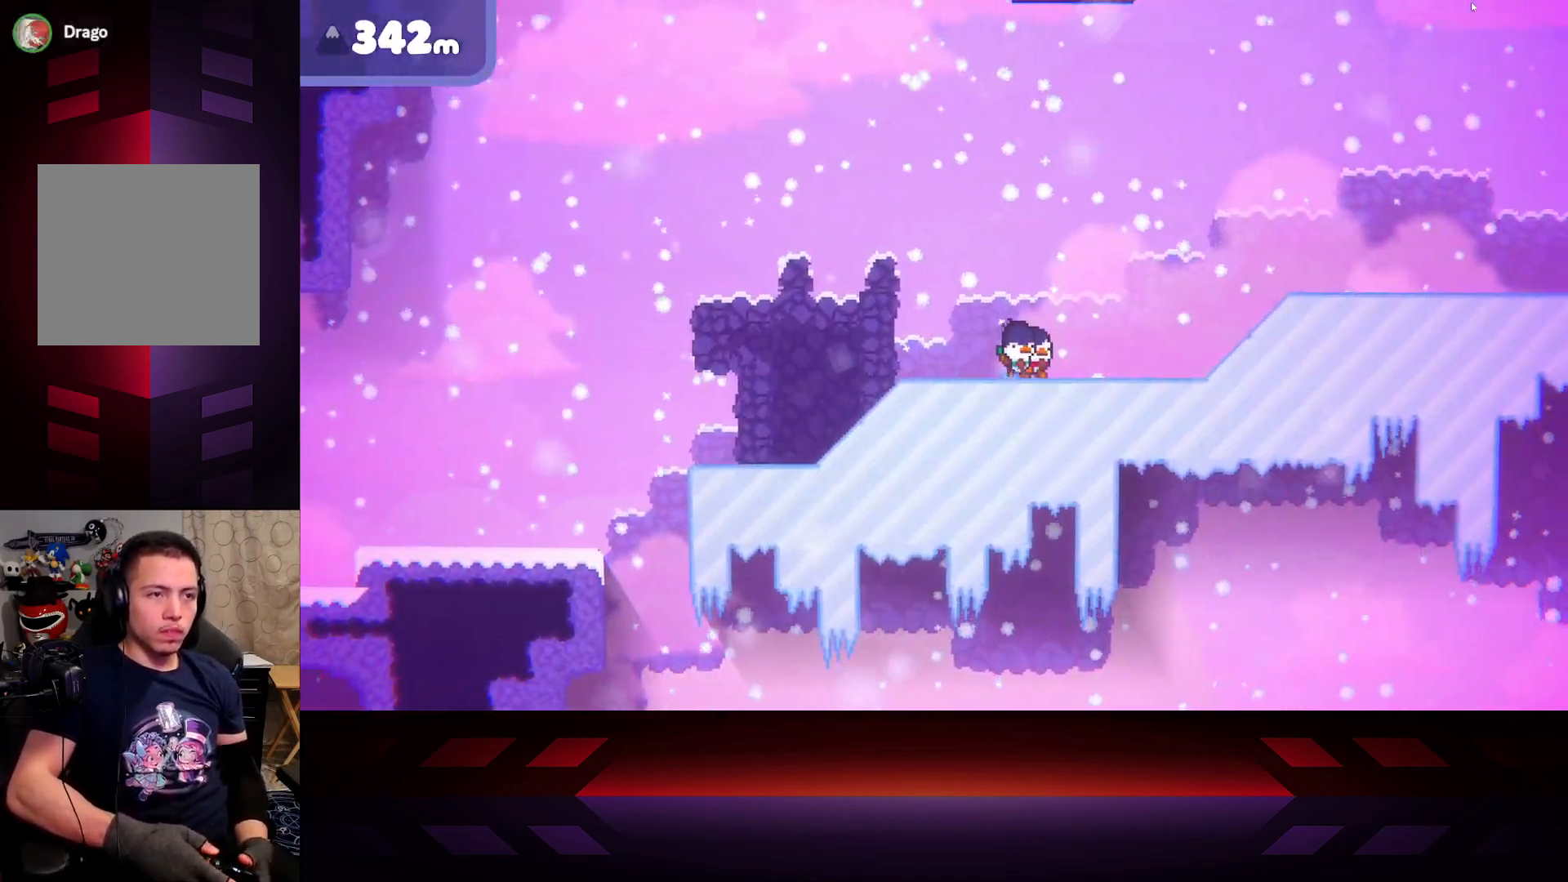
Gameplay with a controller (Xbox layout); each line is a JSON object with the inputs held at the frame after it. "events" lists button and stick changes between this image and that frame as [ms after this image, input, new state], when the widget could be followed in between.
{"buttons": [], "left_stick": "right", "right_stick": "center", "events": []}
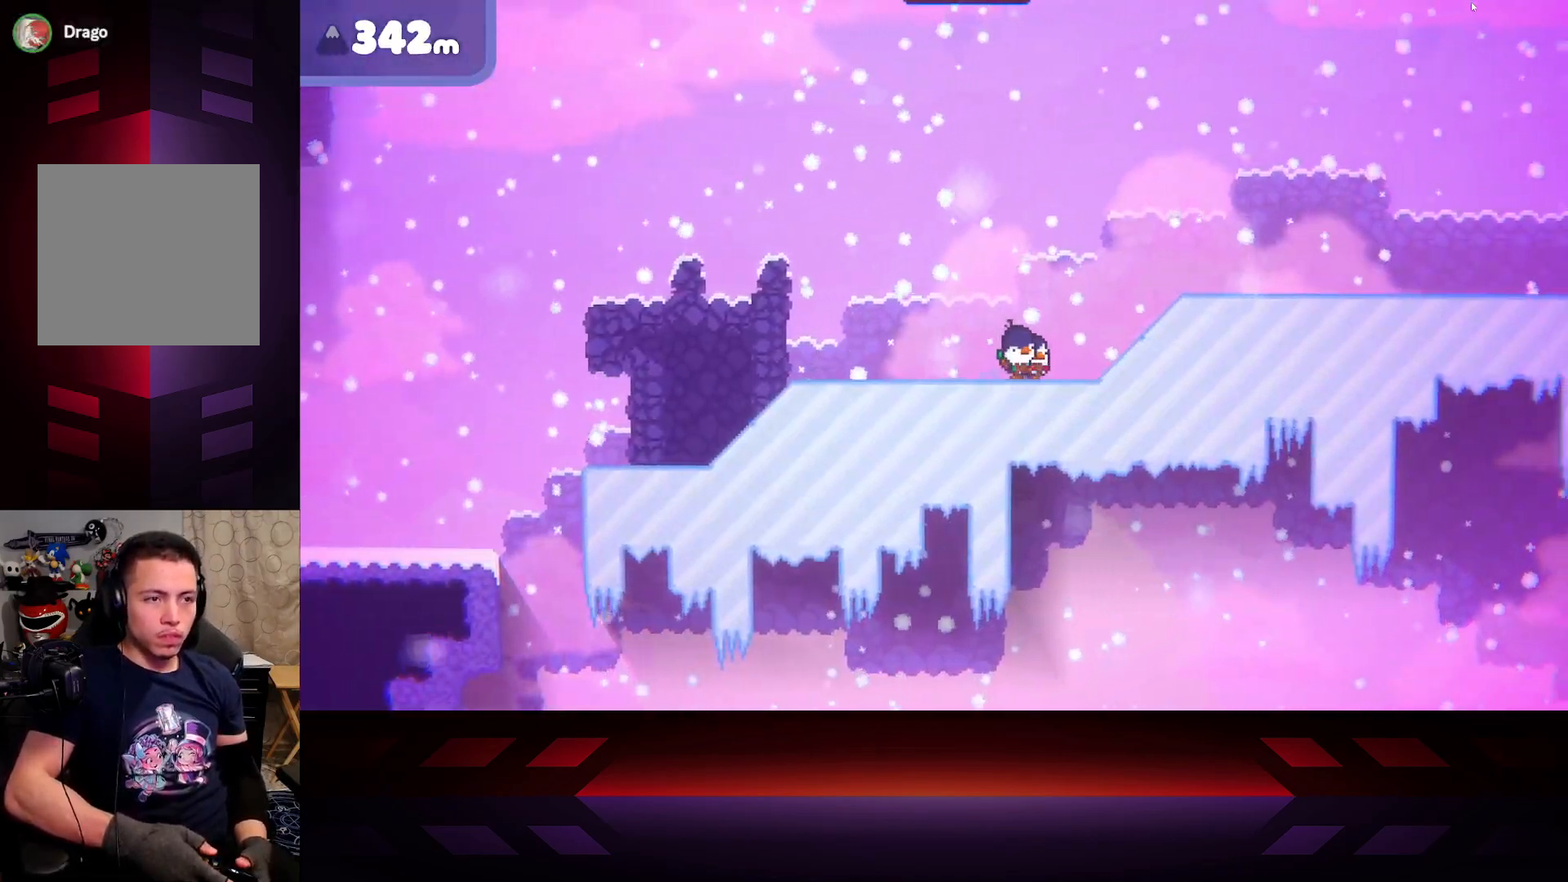
{"buttons": ["A"], "left_stick": "right", "right_stick": "center", "events": [[250, "A", "down"]]}
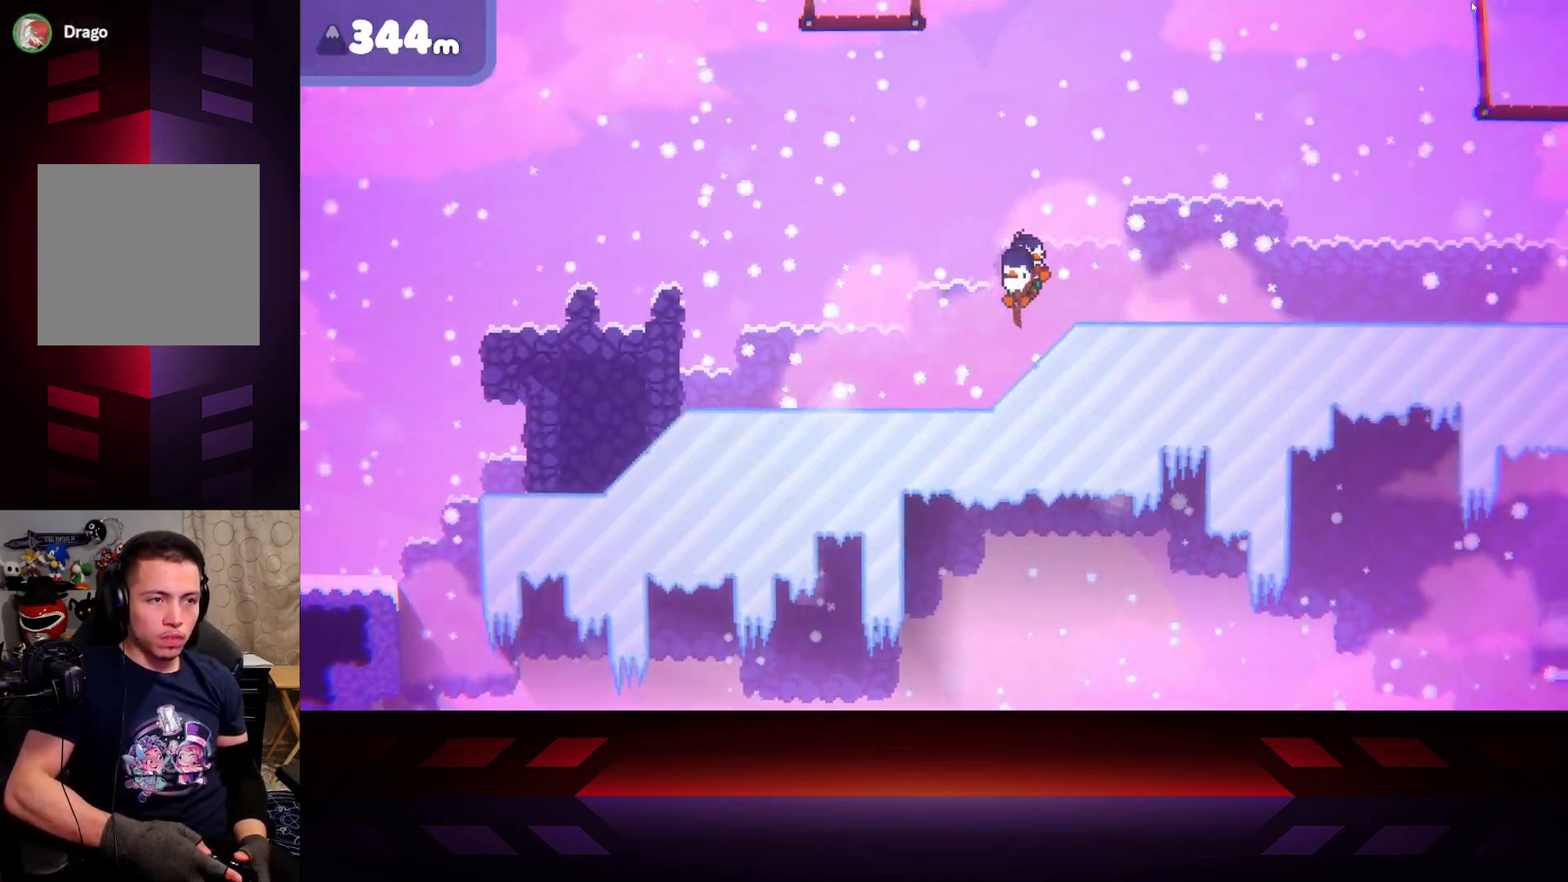
{"buttons": [], "left_stick": "right", "right_stick": "center", "events": [[467, "A", "up"]]}
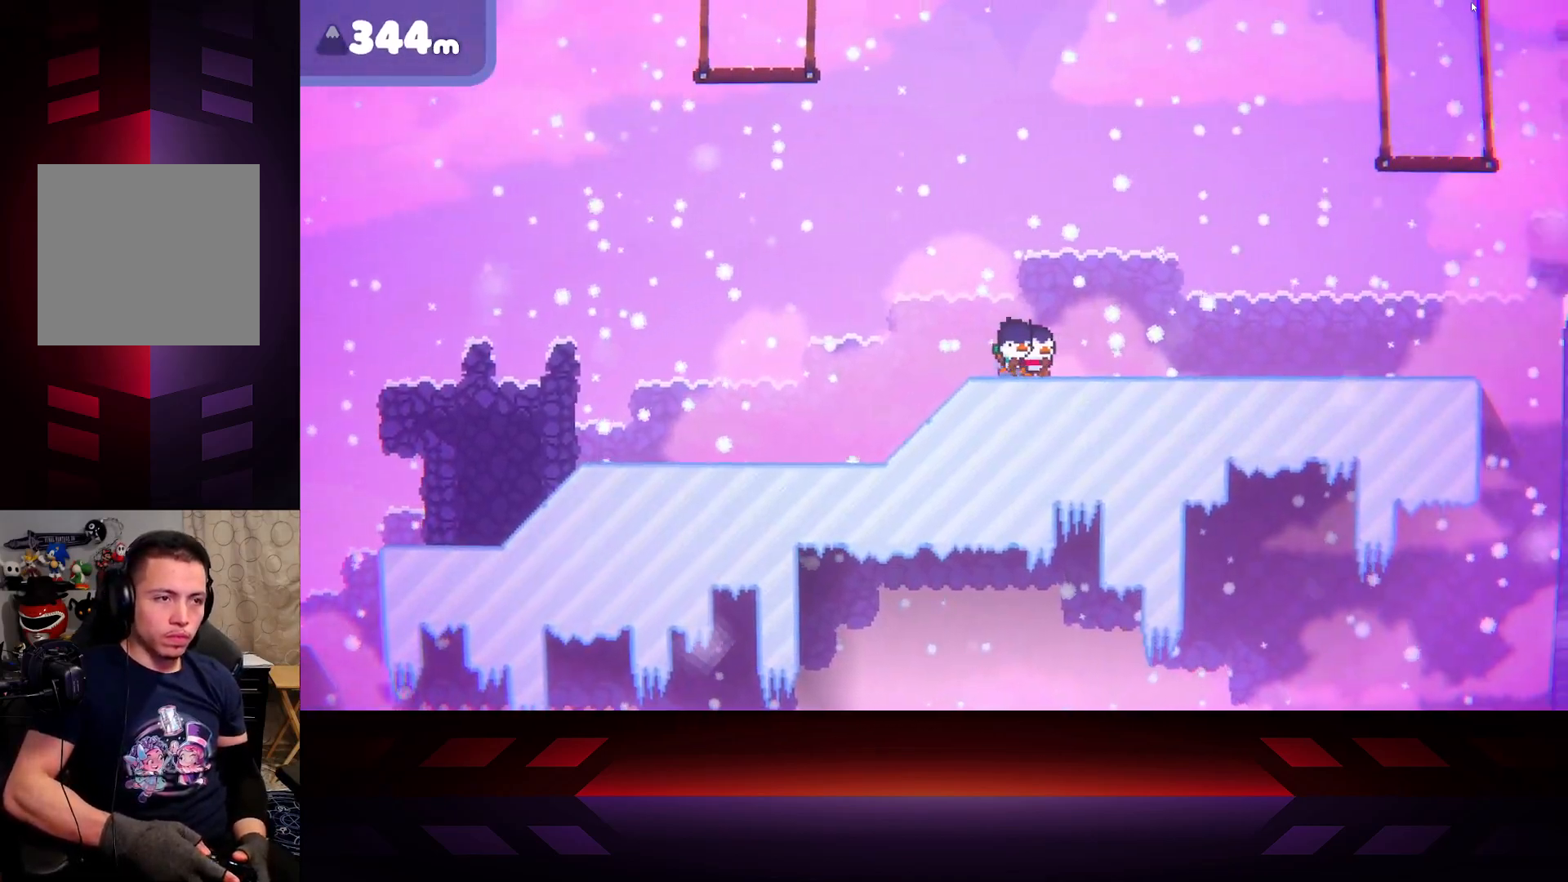
{"buttons": [], "left_stick": "right", "right_stick": "center", "events": []}
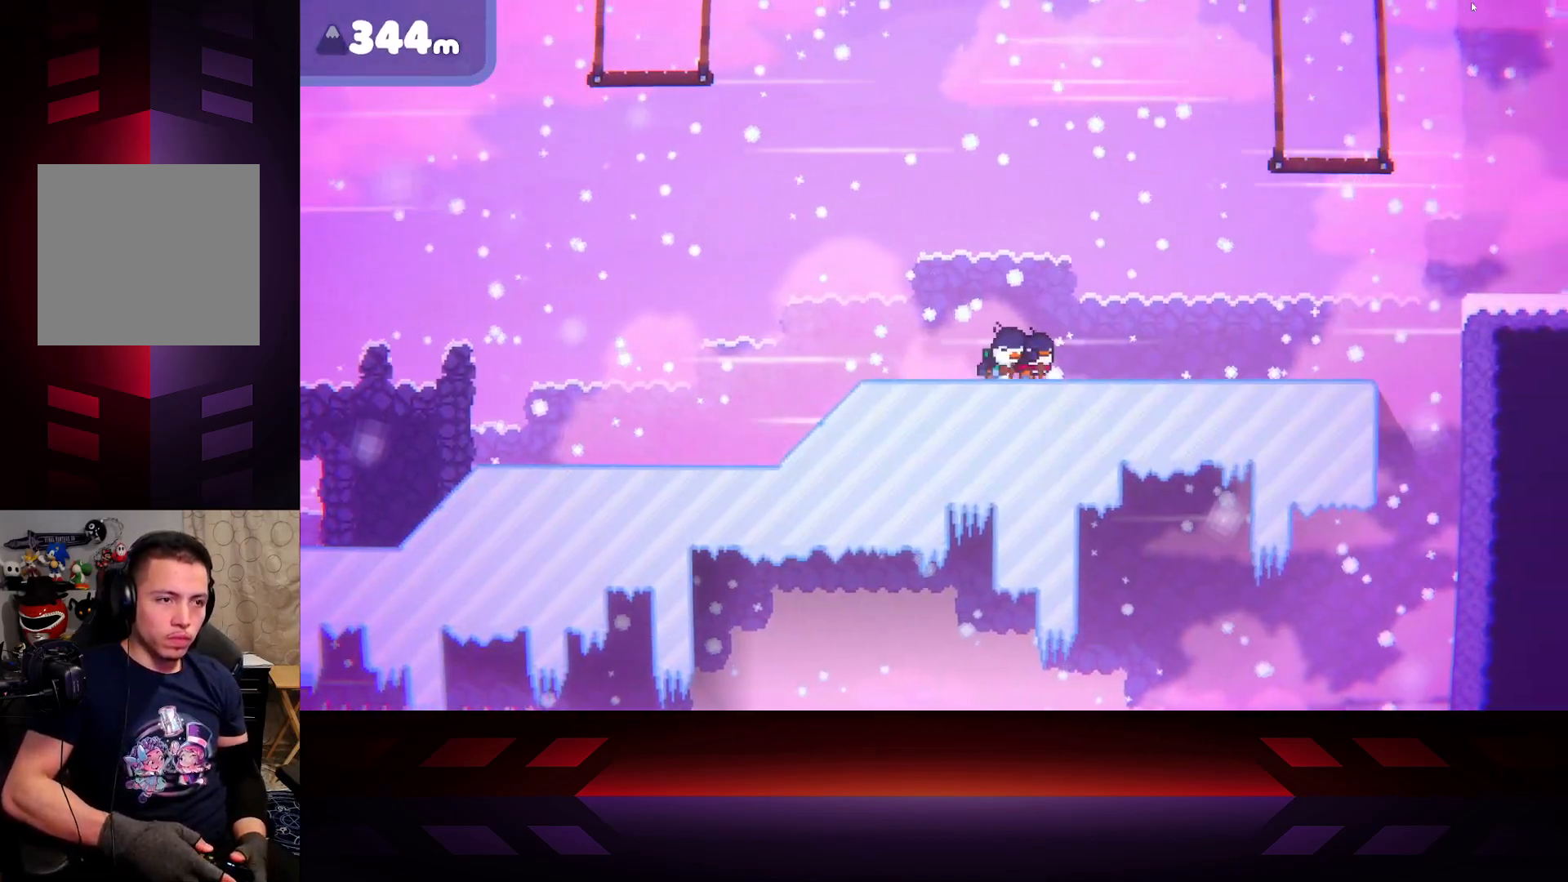
{"buttons": [], "left_stick": "right", "right_stick": "center", "events": []}
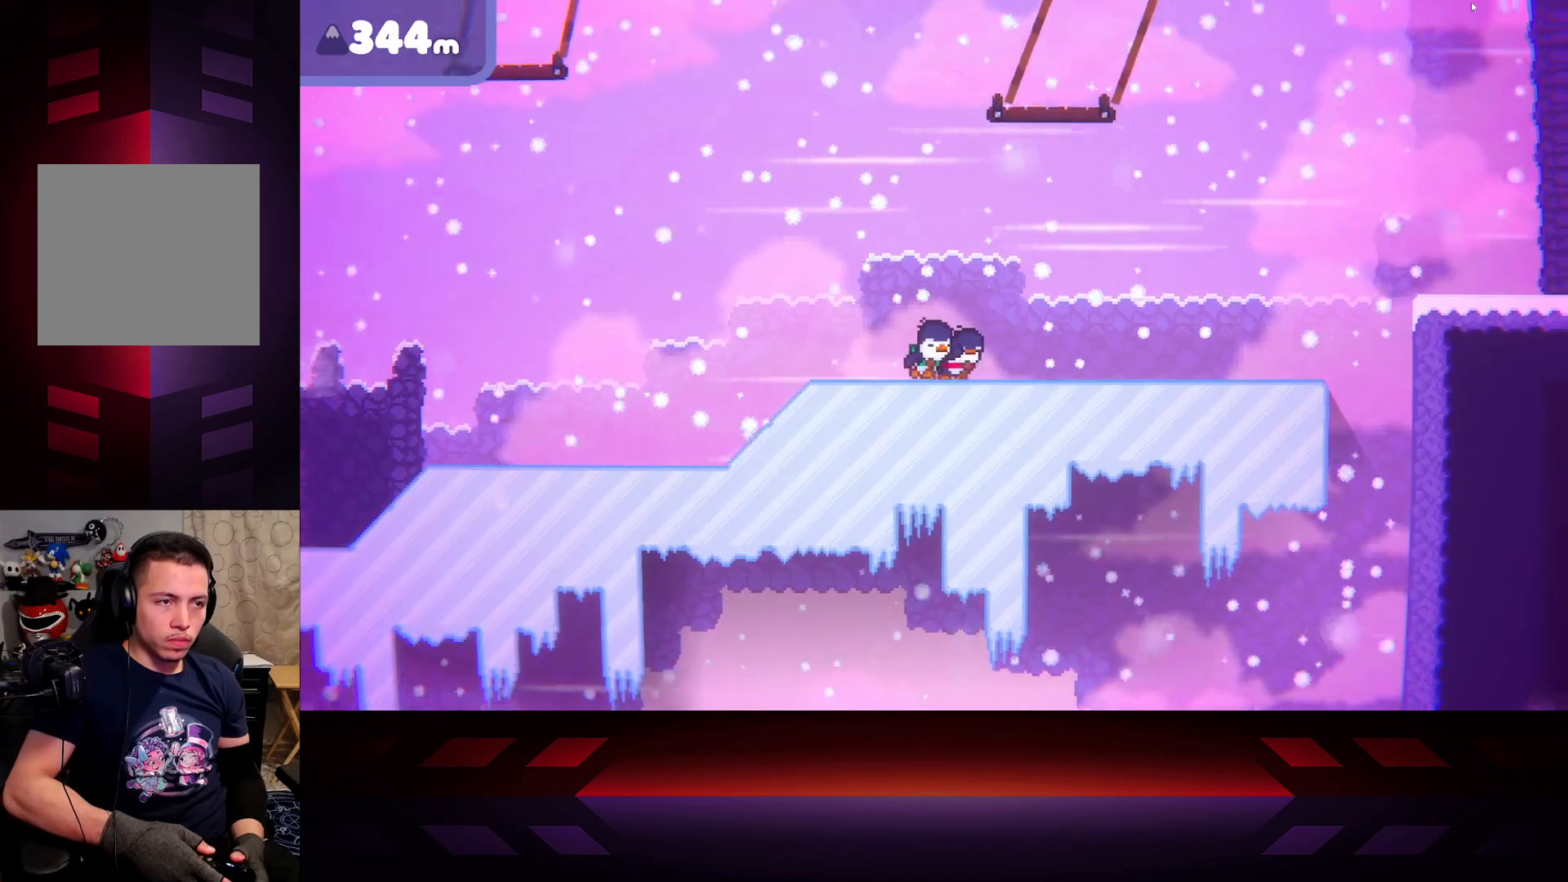
{"buttons": [], "left_stick": "right", "right_stick": "center", "events": []}
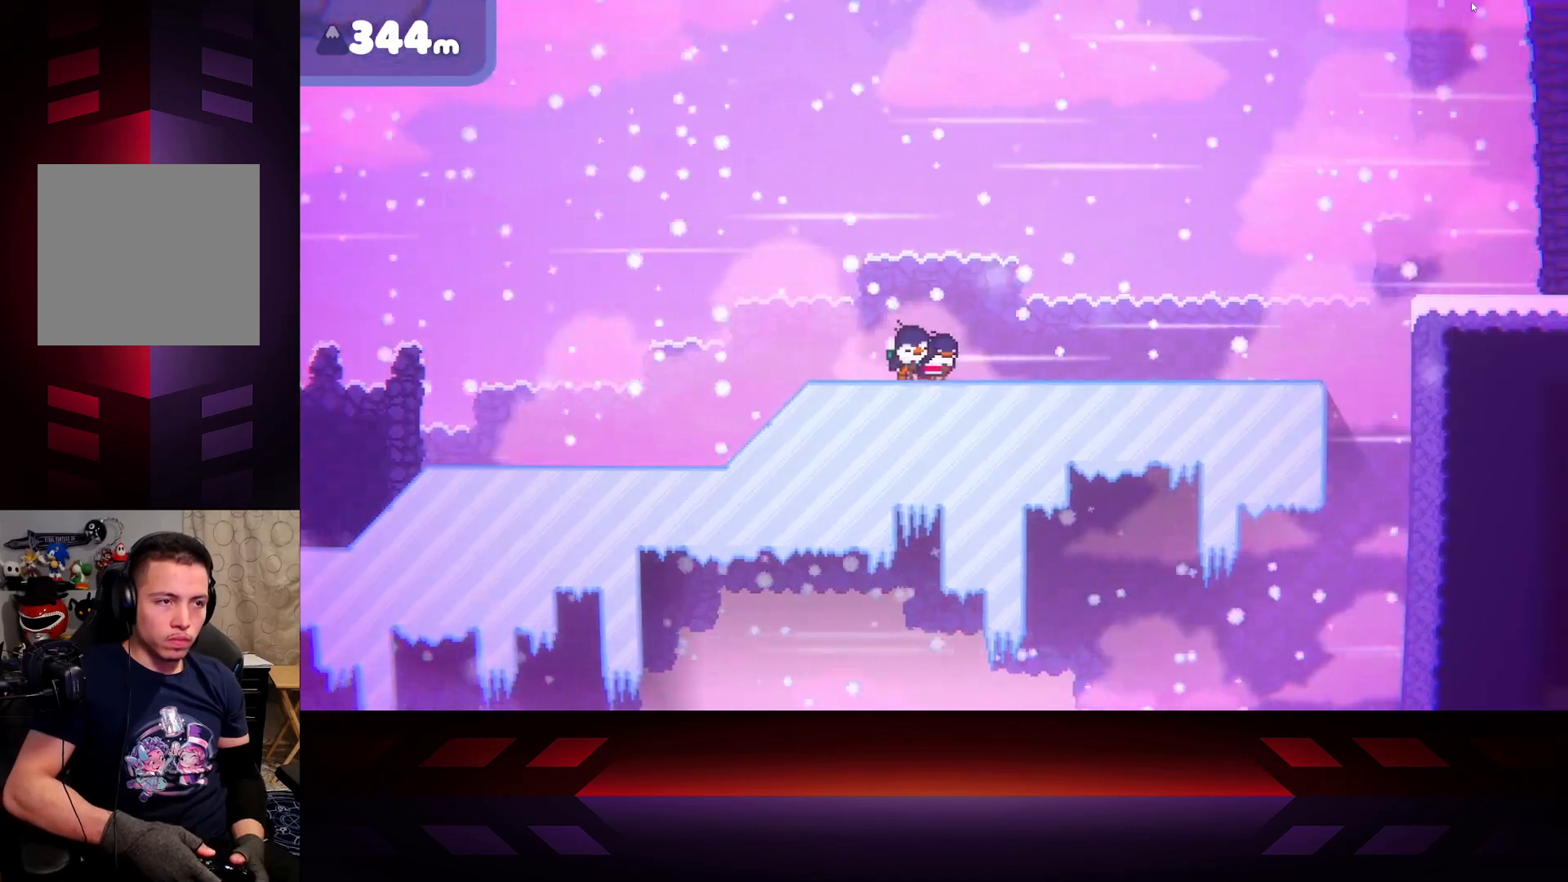
{"buttons": [], "left_stick": "right", "right_stick": "center", "events": []}
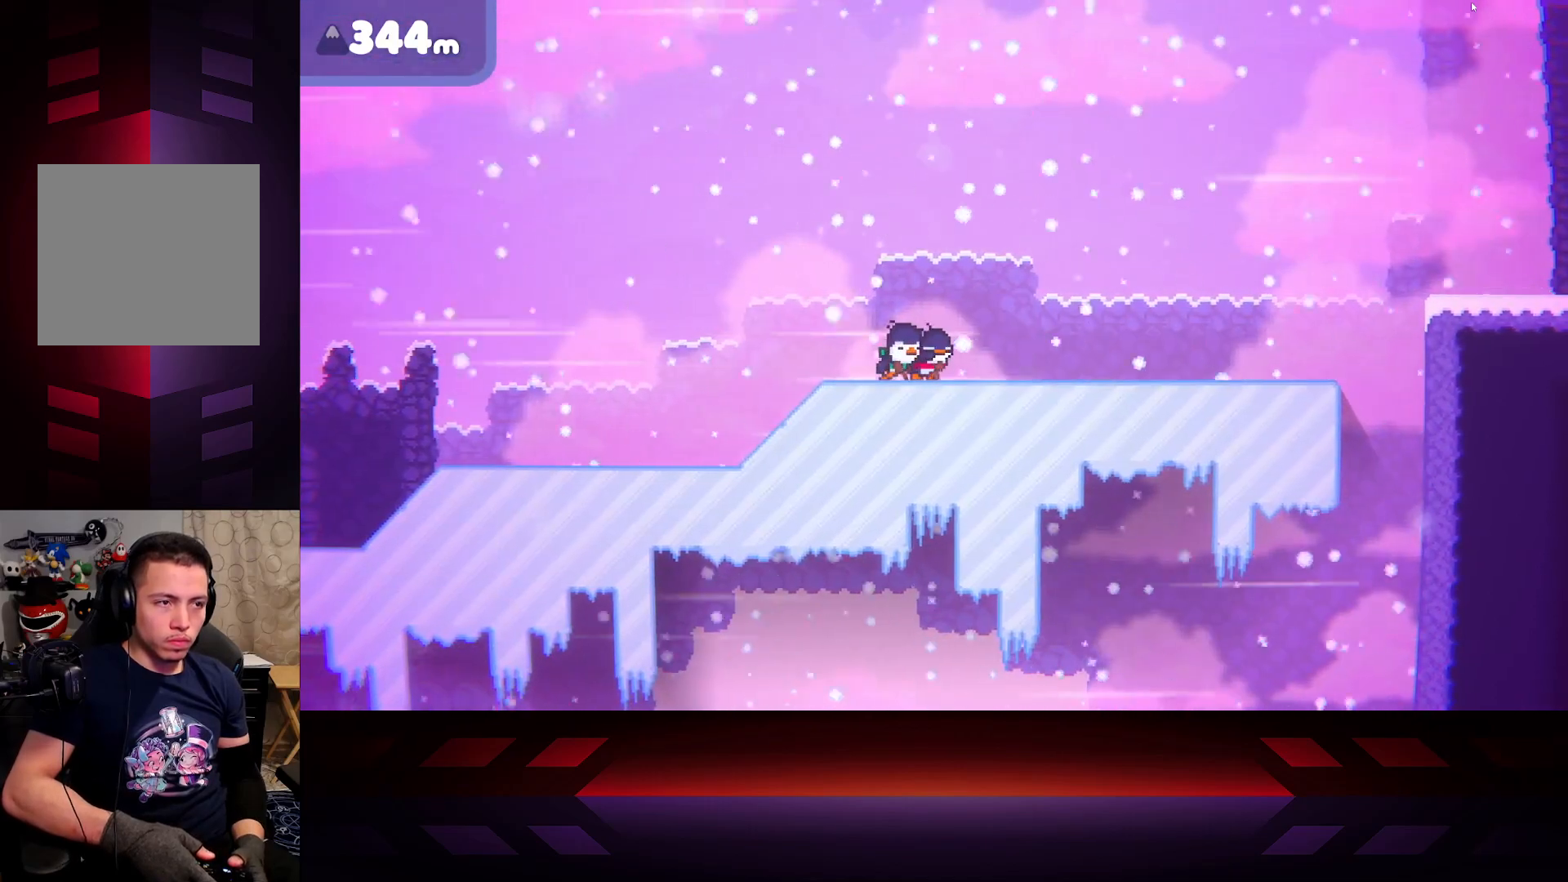
{"buttons": [], "left_stick": "right", "right_stick": "center", "events": []}
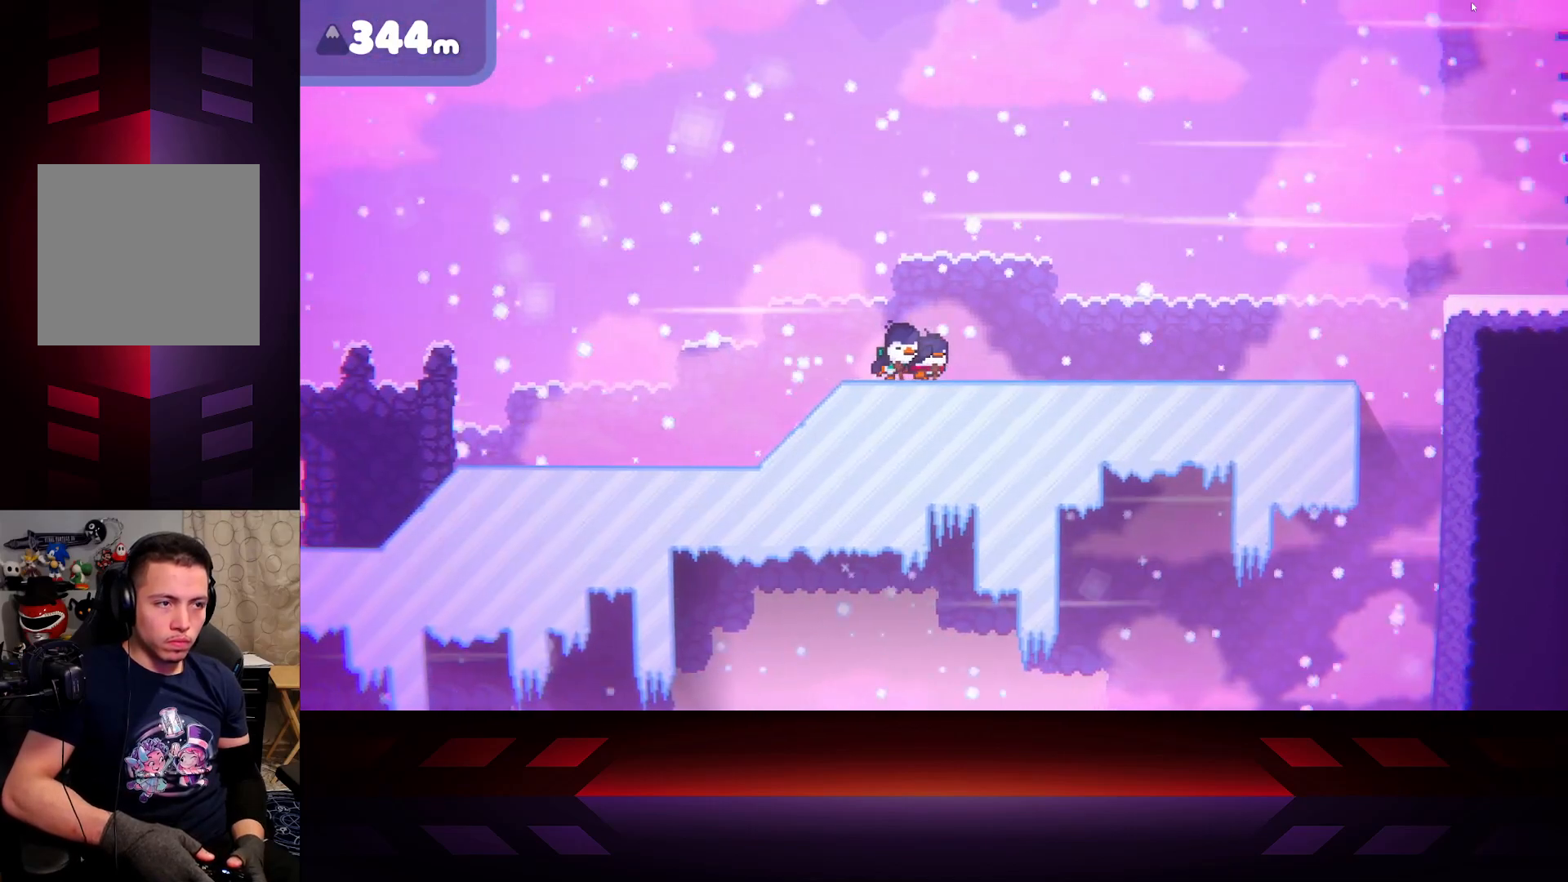
{"buttons": [], "left_stick": "right", "right_stick": "center", "events": []}
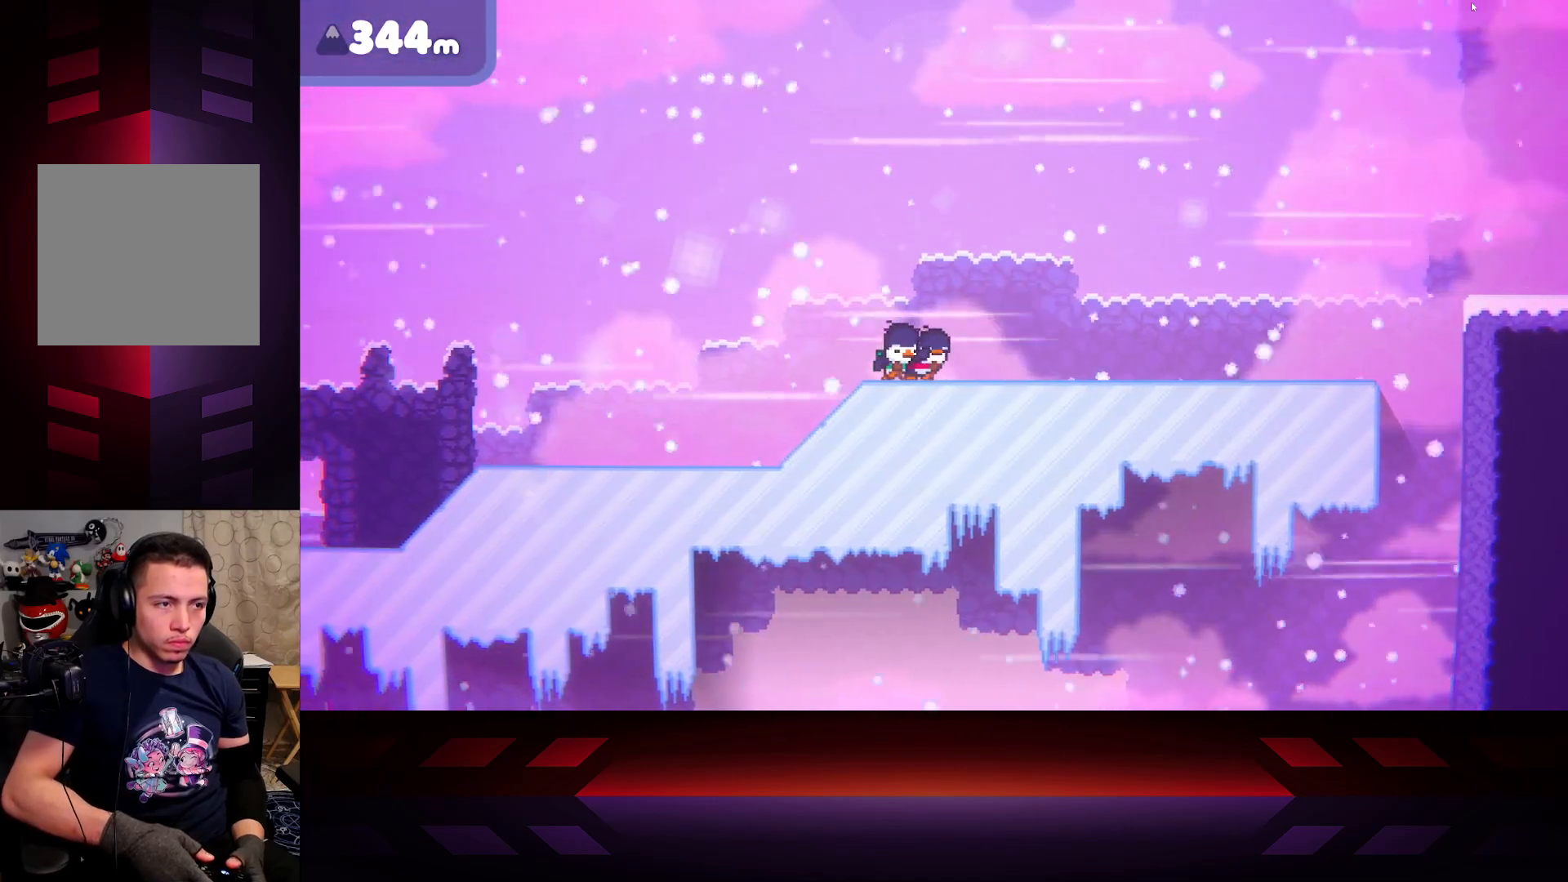
{"buttons": [], "left_stick": "right", "right_stick": "center", "events": []}
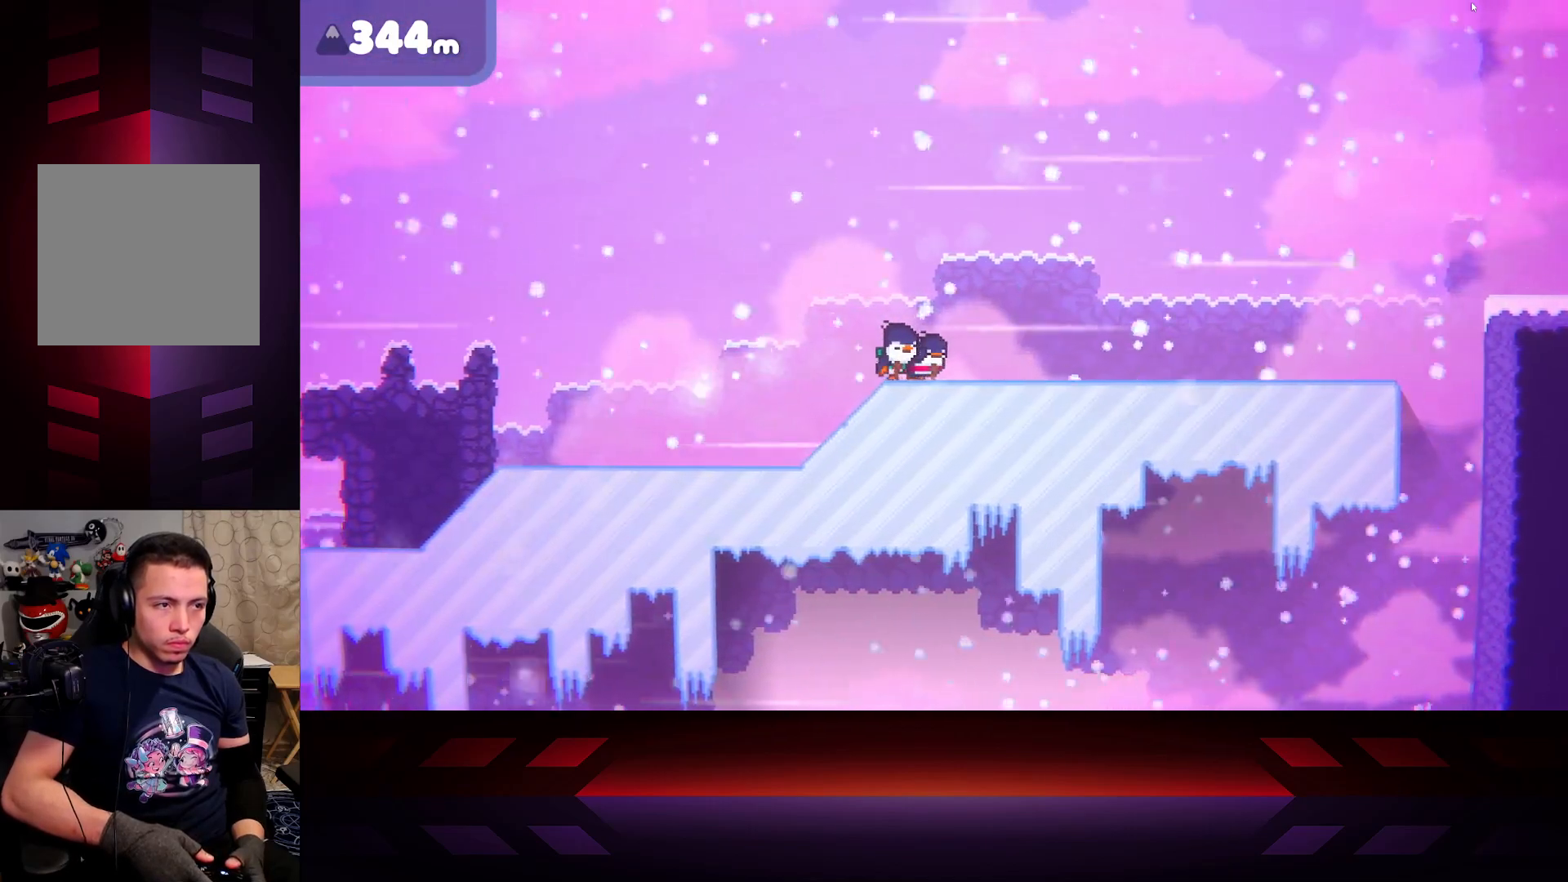
{"buttons": [], "left_stick": "right", "right_stick": "center", "events": []}
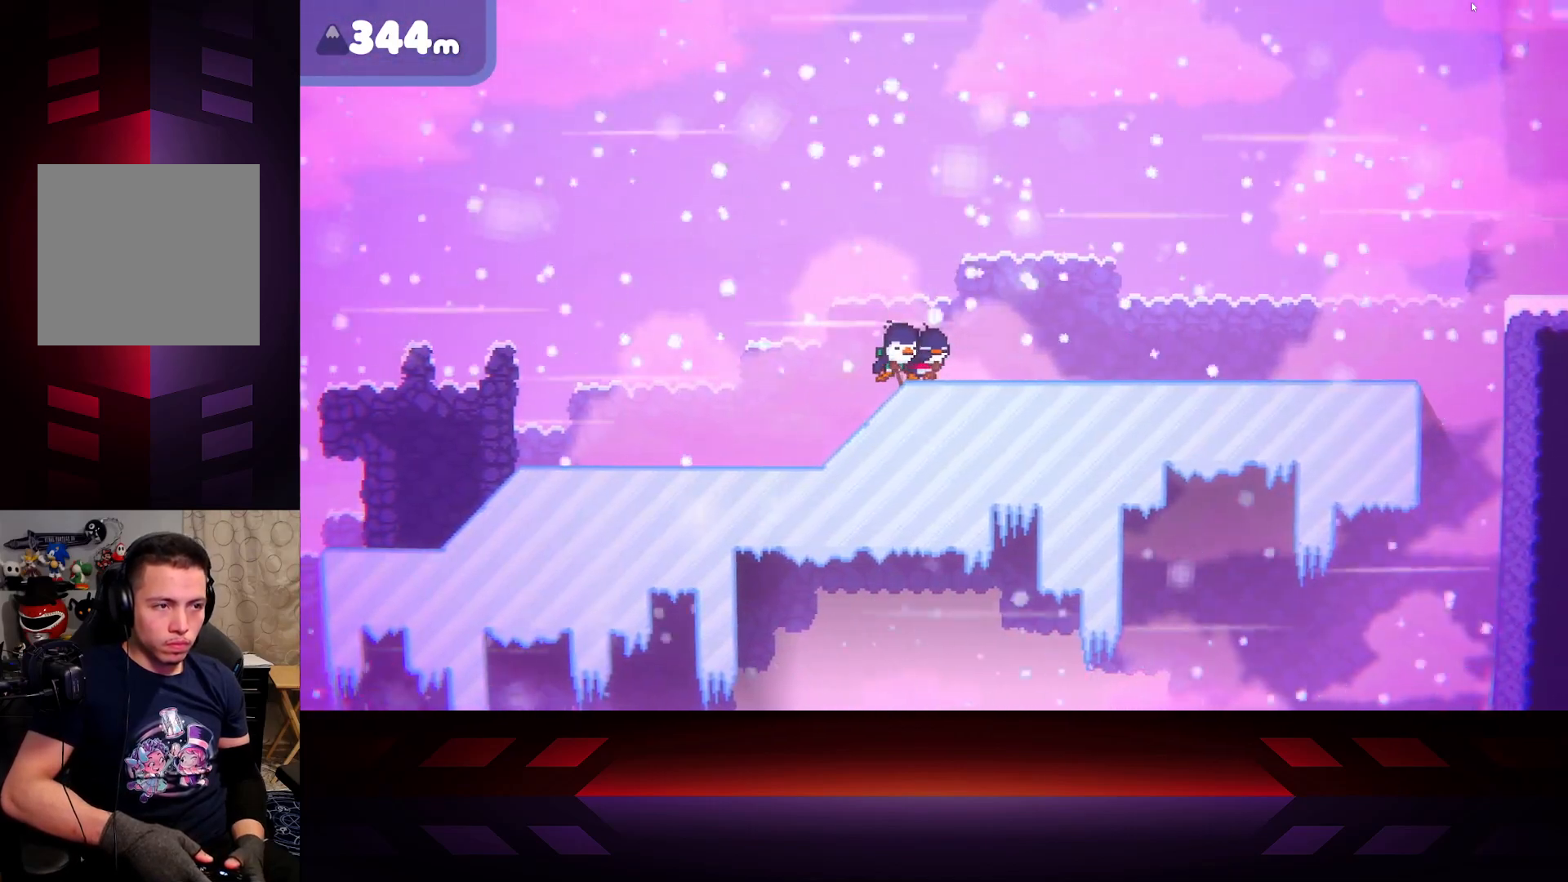
{"buttons": [], "left_stick": "right", "right_stick": "center", "events": []}
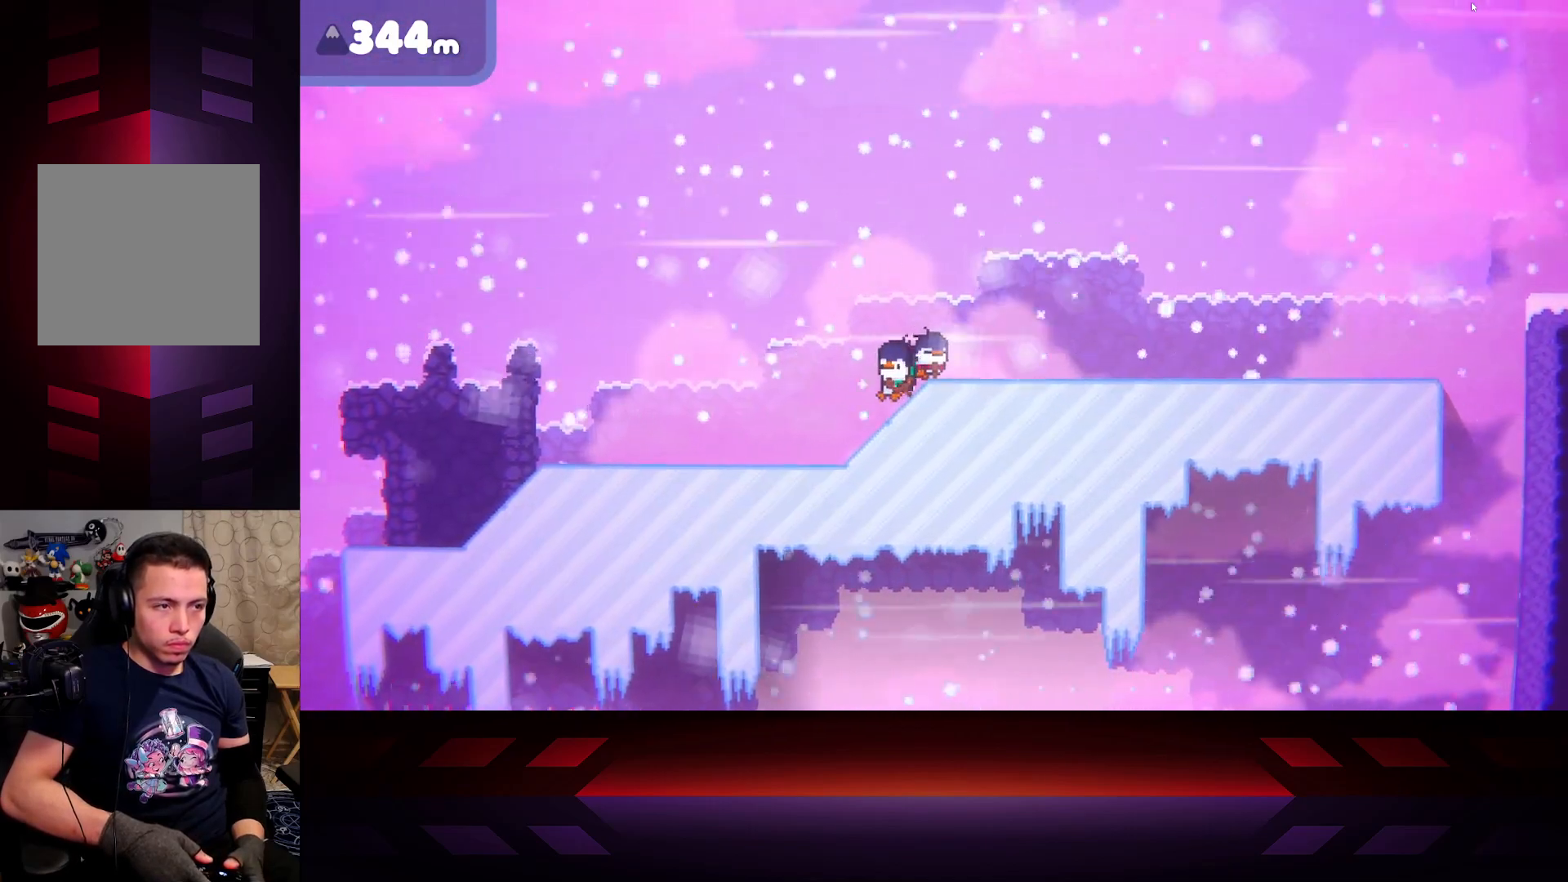
{"buttons": [], "left_stick": "right", "right_stick": "center", "events": []}
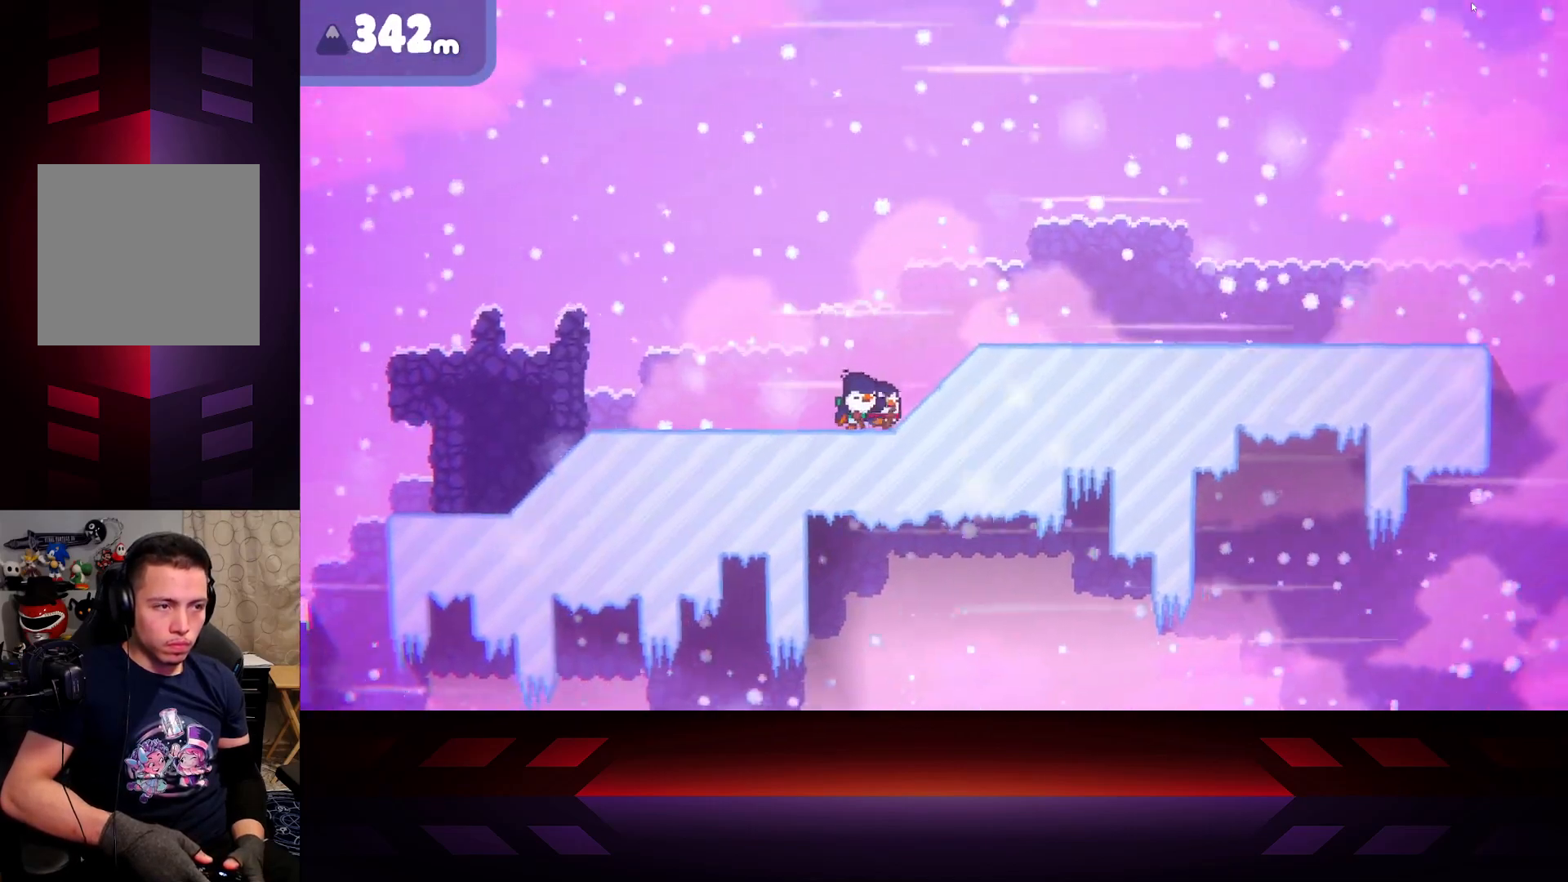
{"buttons": [], "left_stick": "right", "right_stick": "center", "events": []}
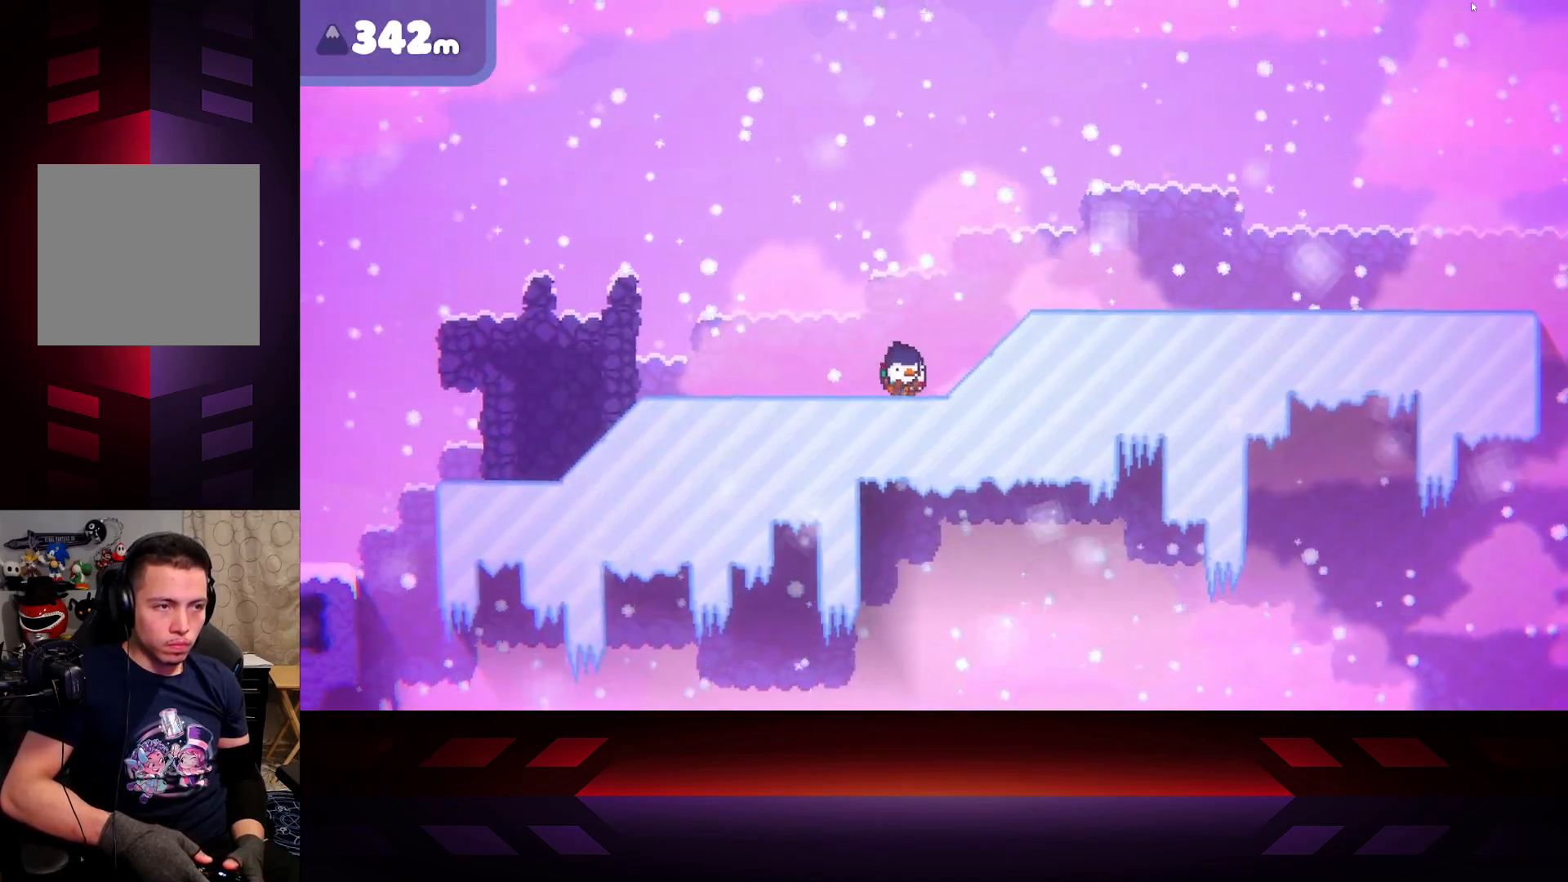
{"buttons": ["A"], "left_stick": "right", "right_stick": "center", "events": [[200, "A", "down"]]}
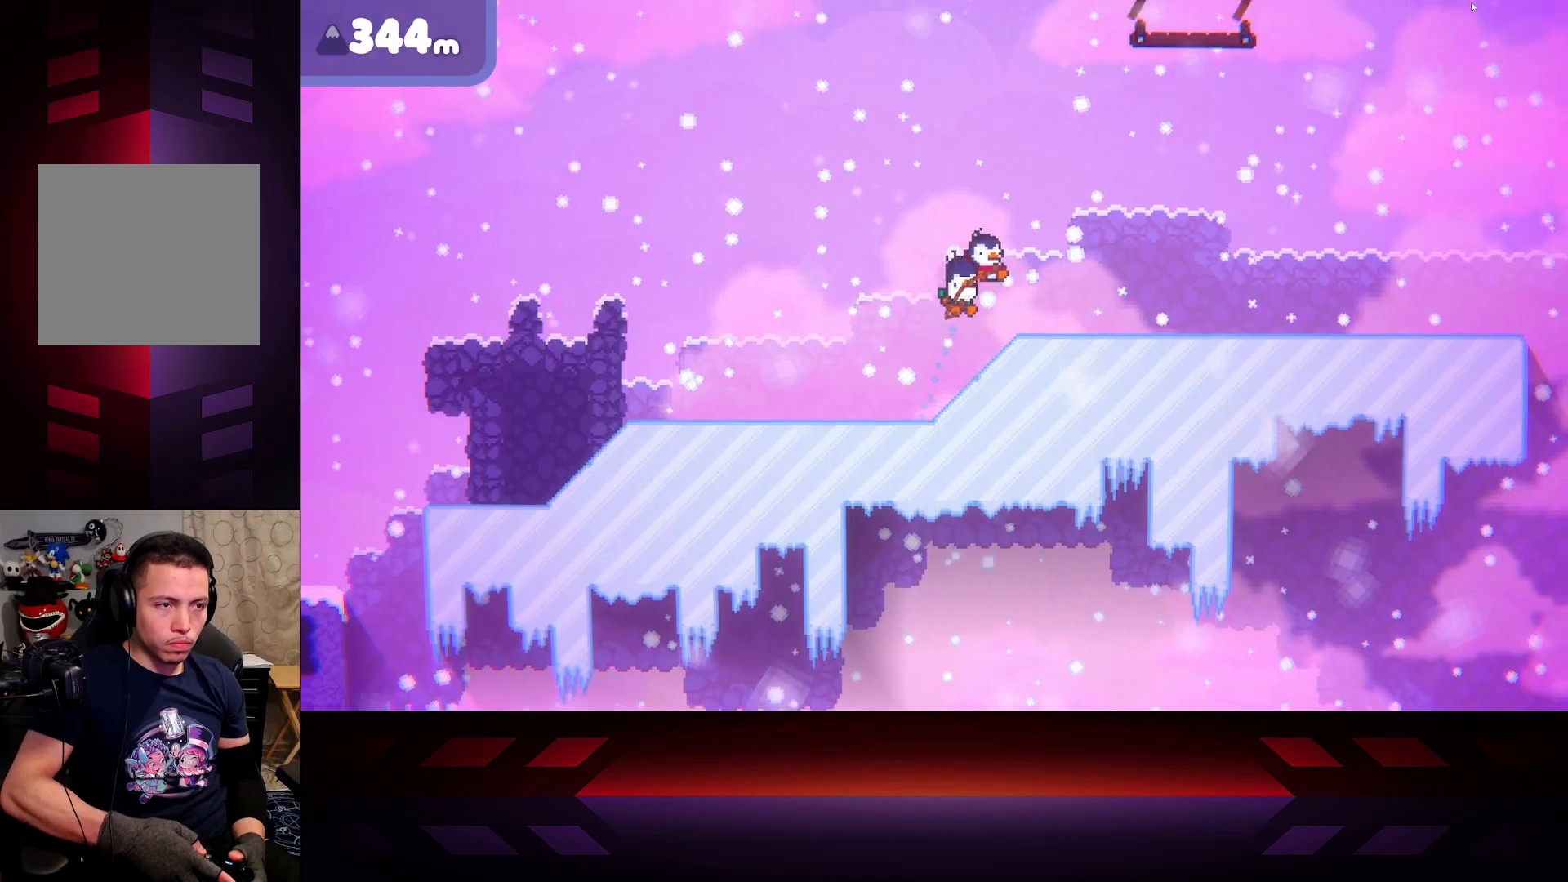
{"buttons": [], "left_stick": "right", "right_stick": "center", "events": [[133, "A", "up"]]}
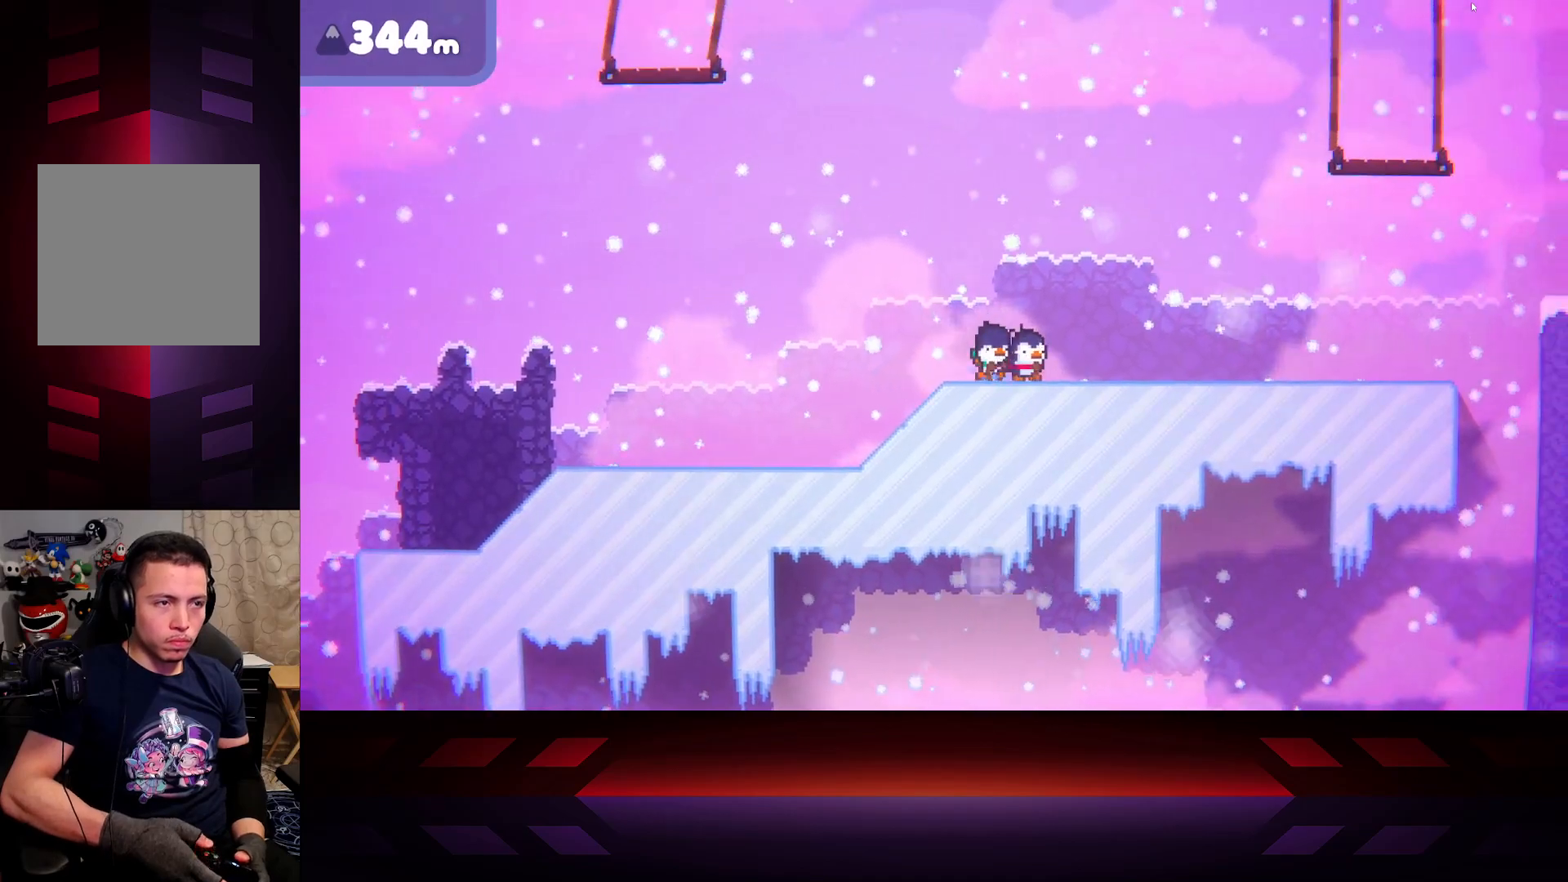
{"buttons": [], "left_stick": "right", "right_stick": "center", "events": []}
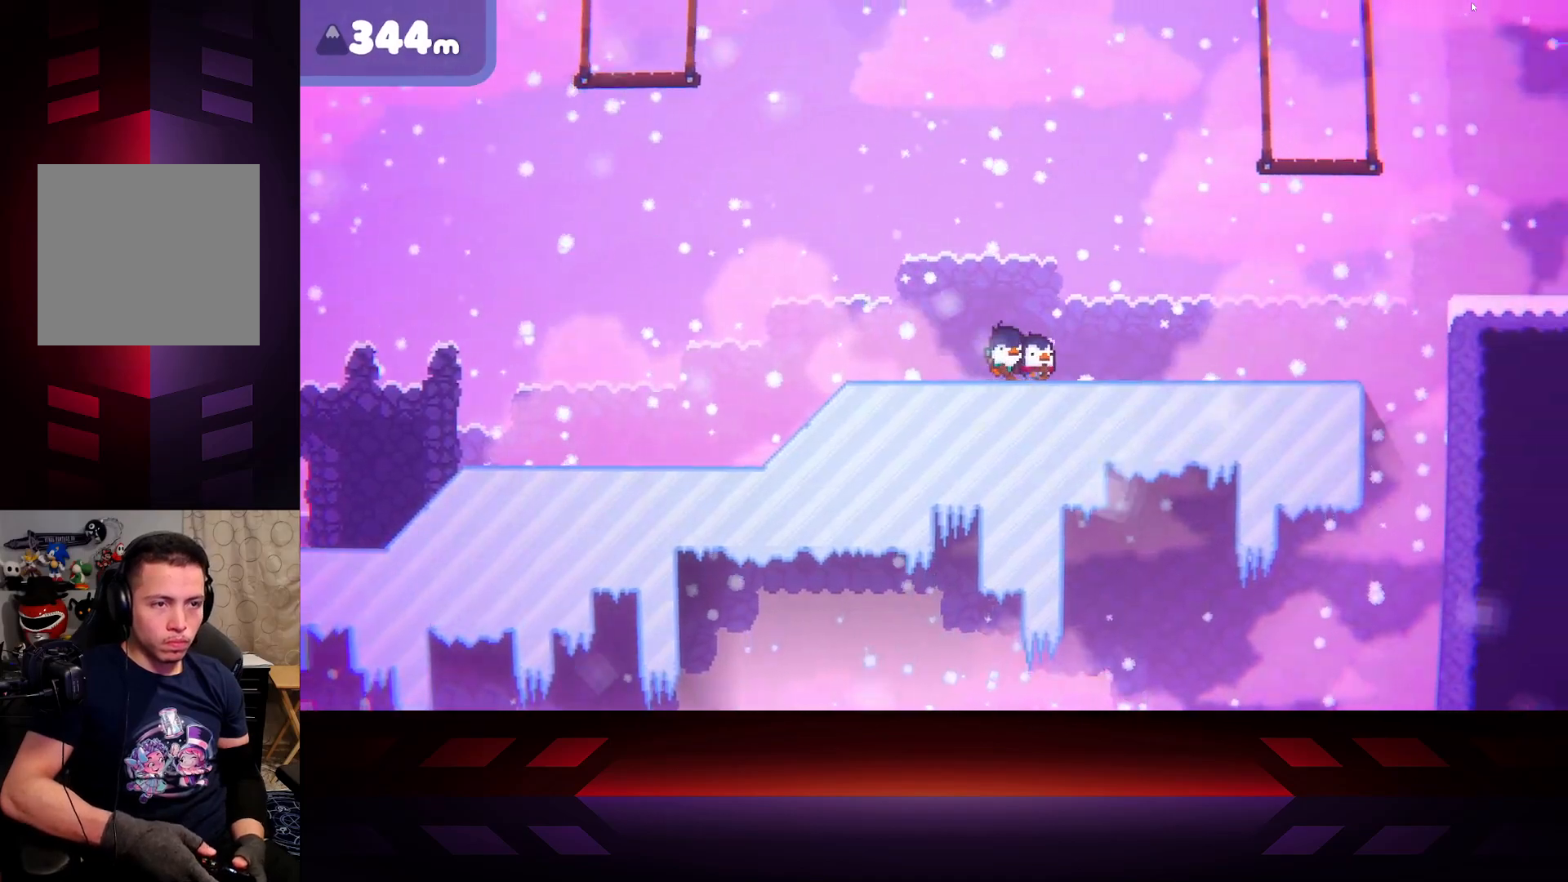
{"buttons": [], "left_stick": "right", "right_stick": "center", "events": []}
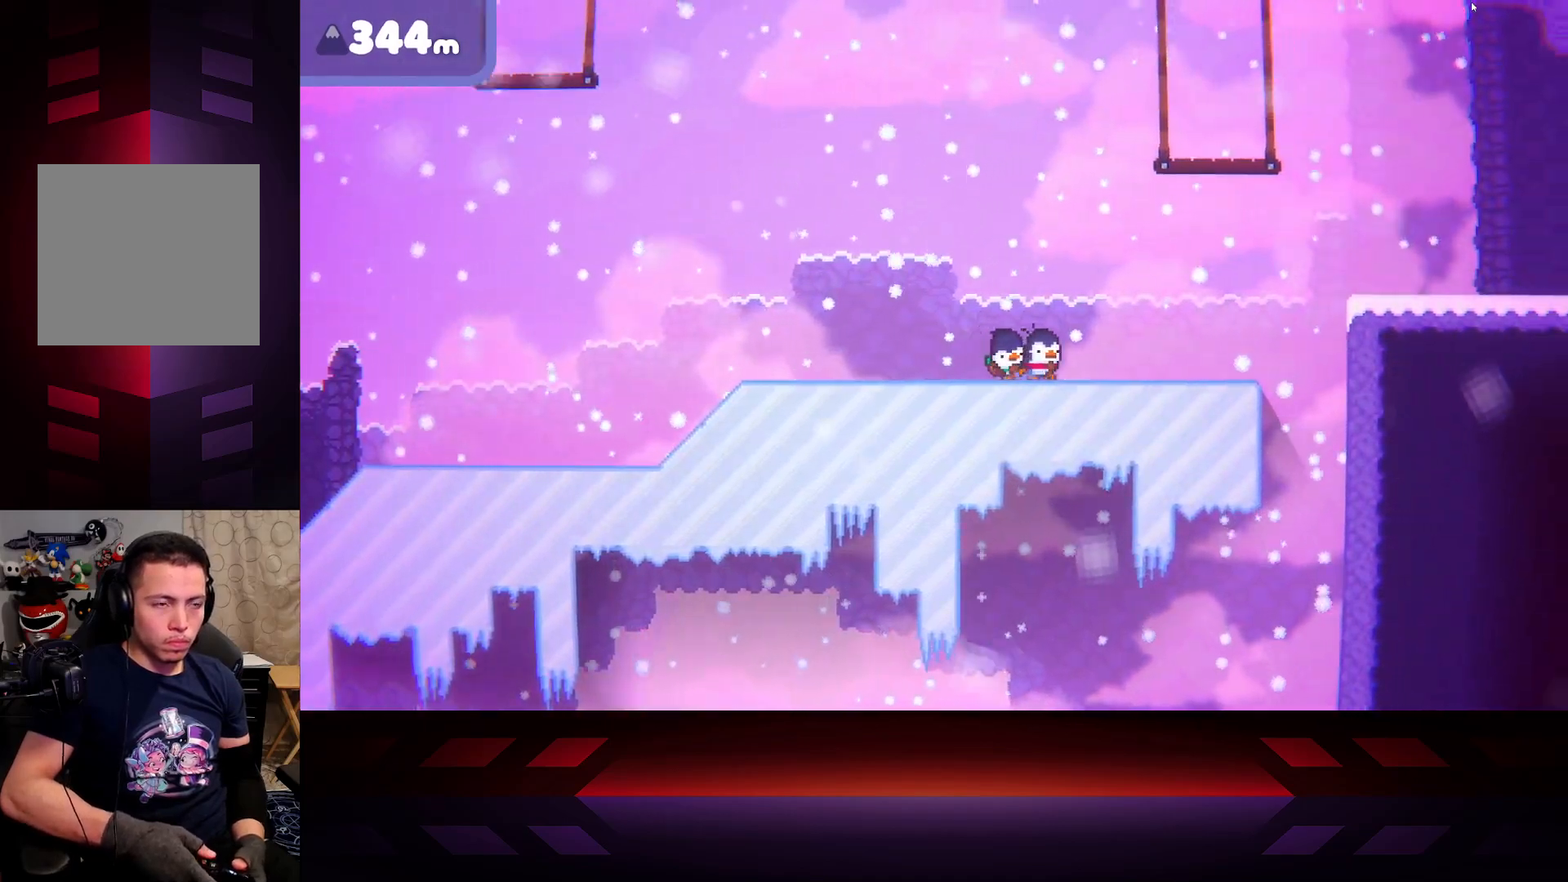
{"buttons": [], "left_stick": "right", "right_stick": "center", "events": []}
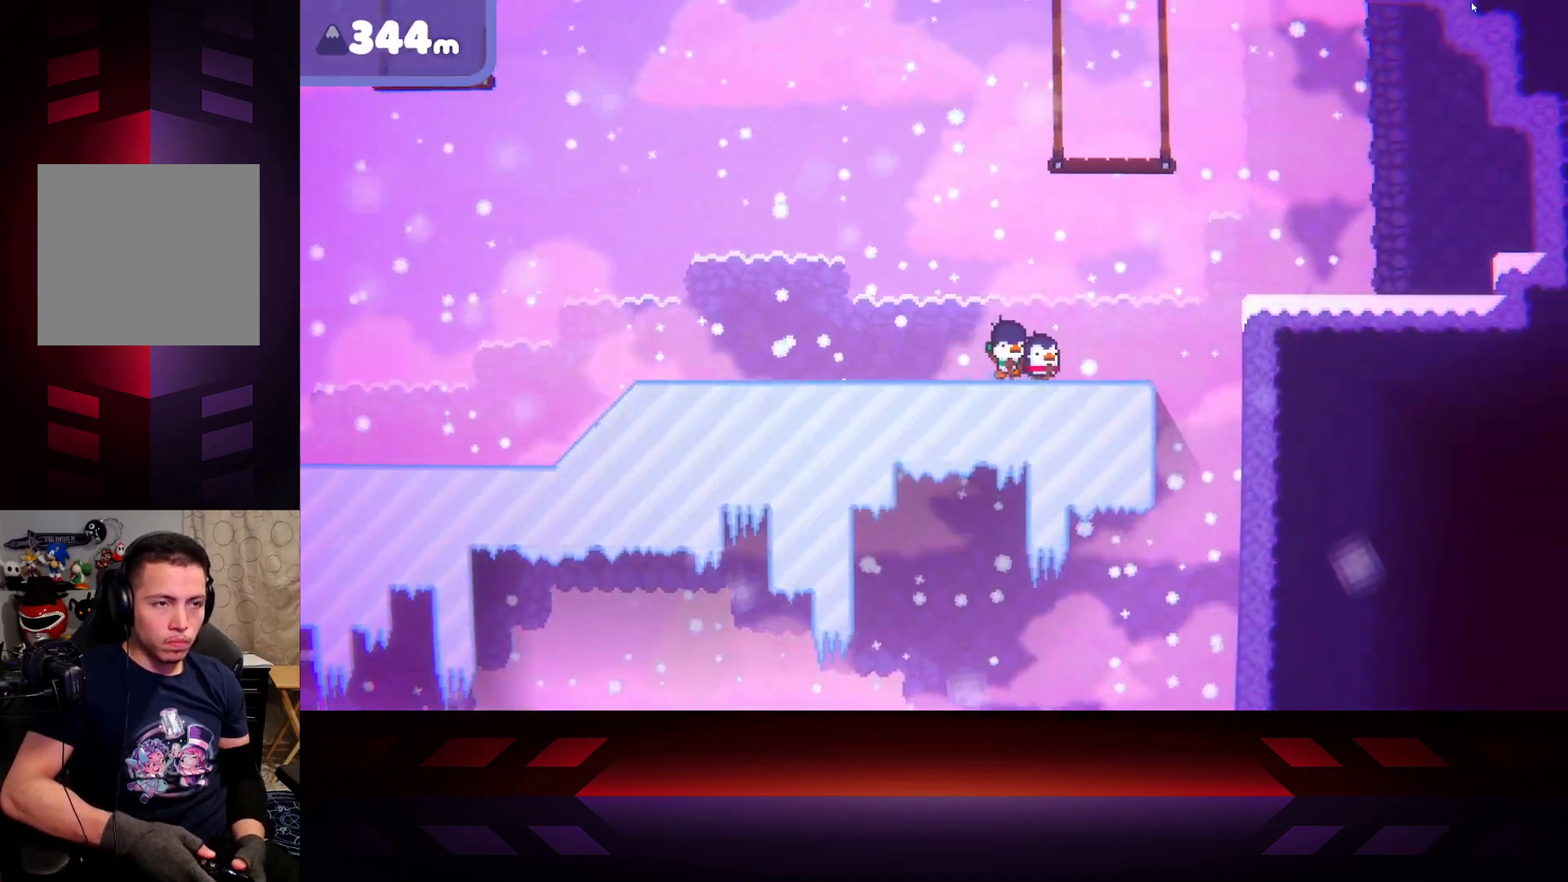
{"buttons": [], "left_stick": "right", "right_stick": "center", "events": []}
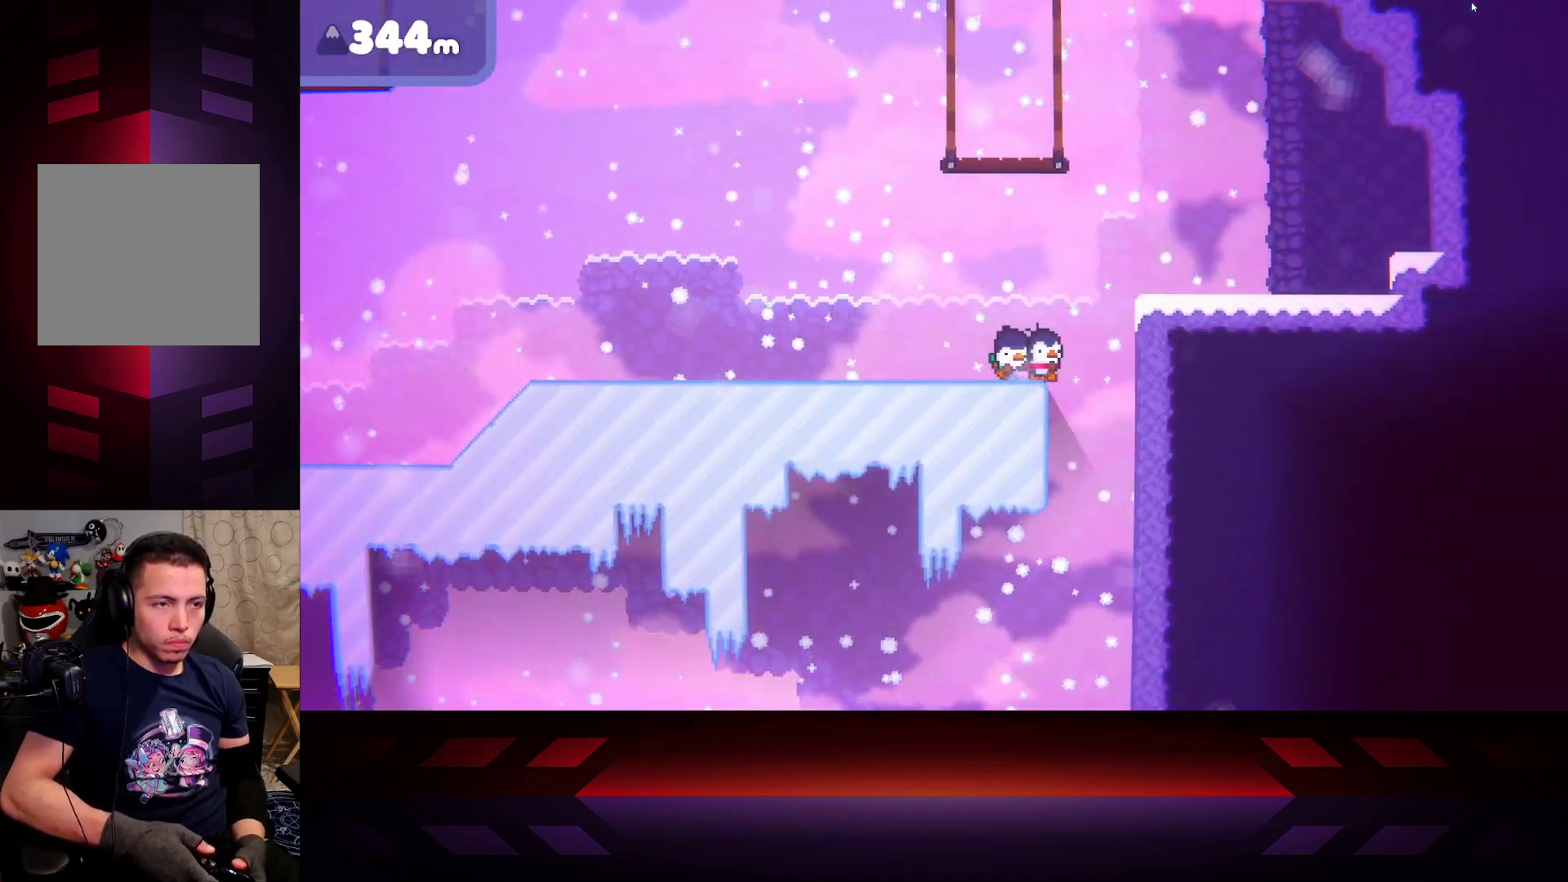
{"buttons": ["A"], "left_stick": "right", "right_stick": "center", "events": [[100, "A", "down"]]}
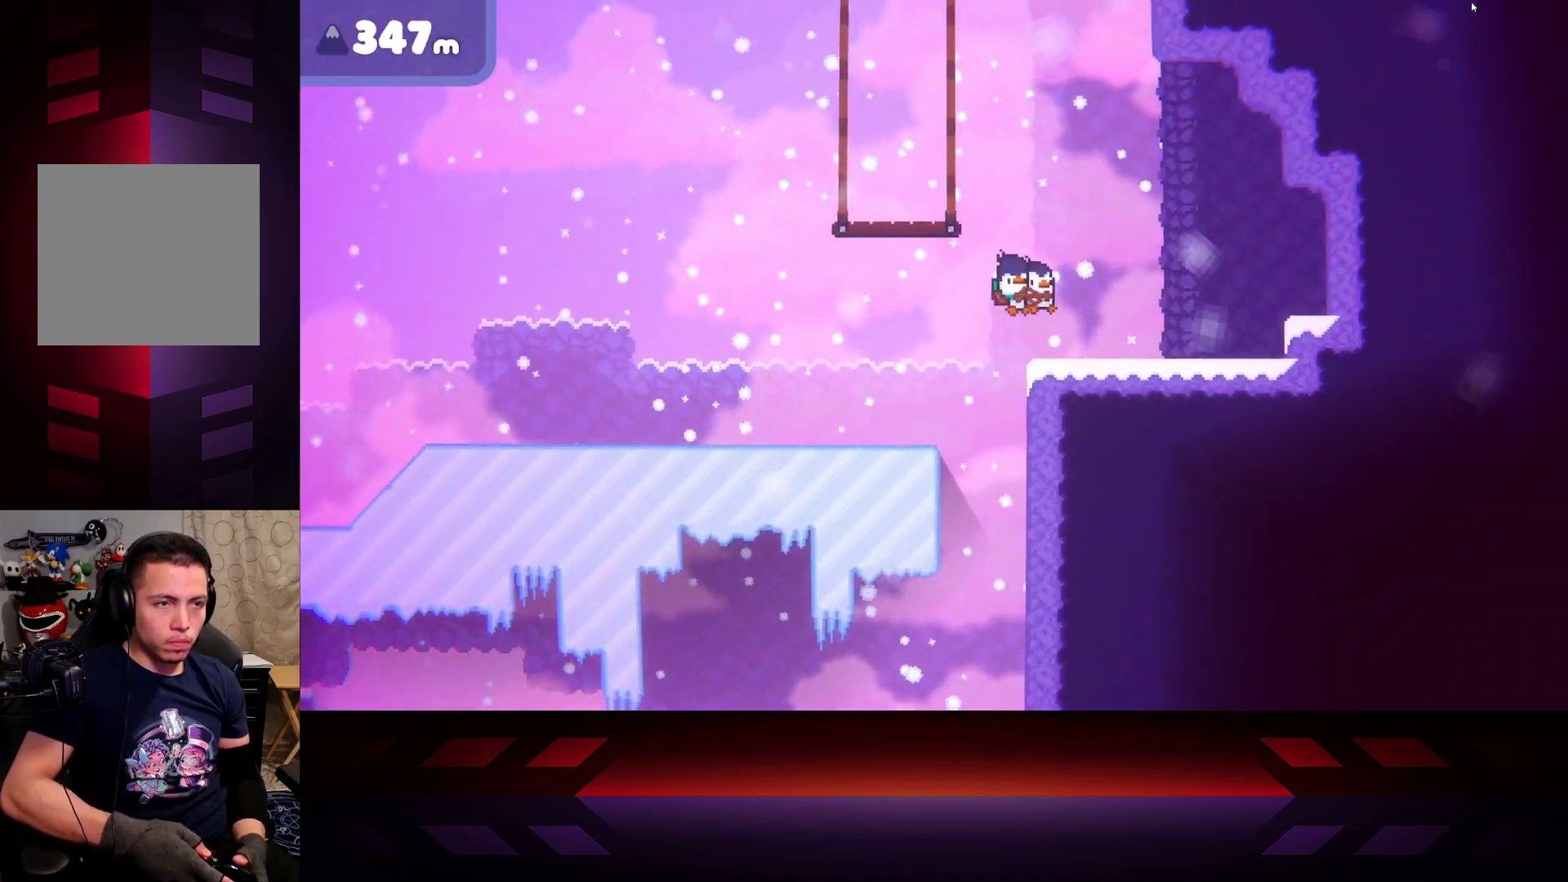
{"buttons": [], "left_stick": "right", "right_stick": "center", "events": [[150, "A", "up"]]}
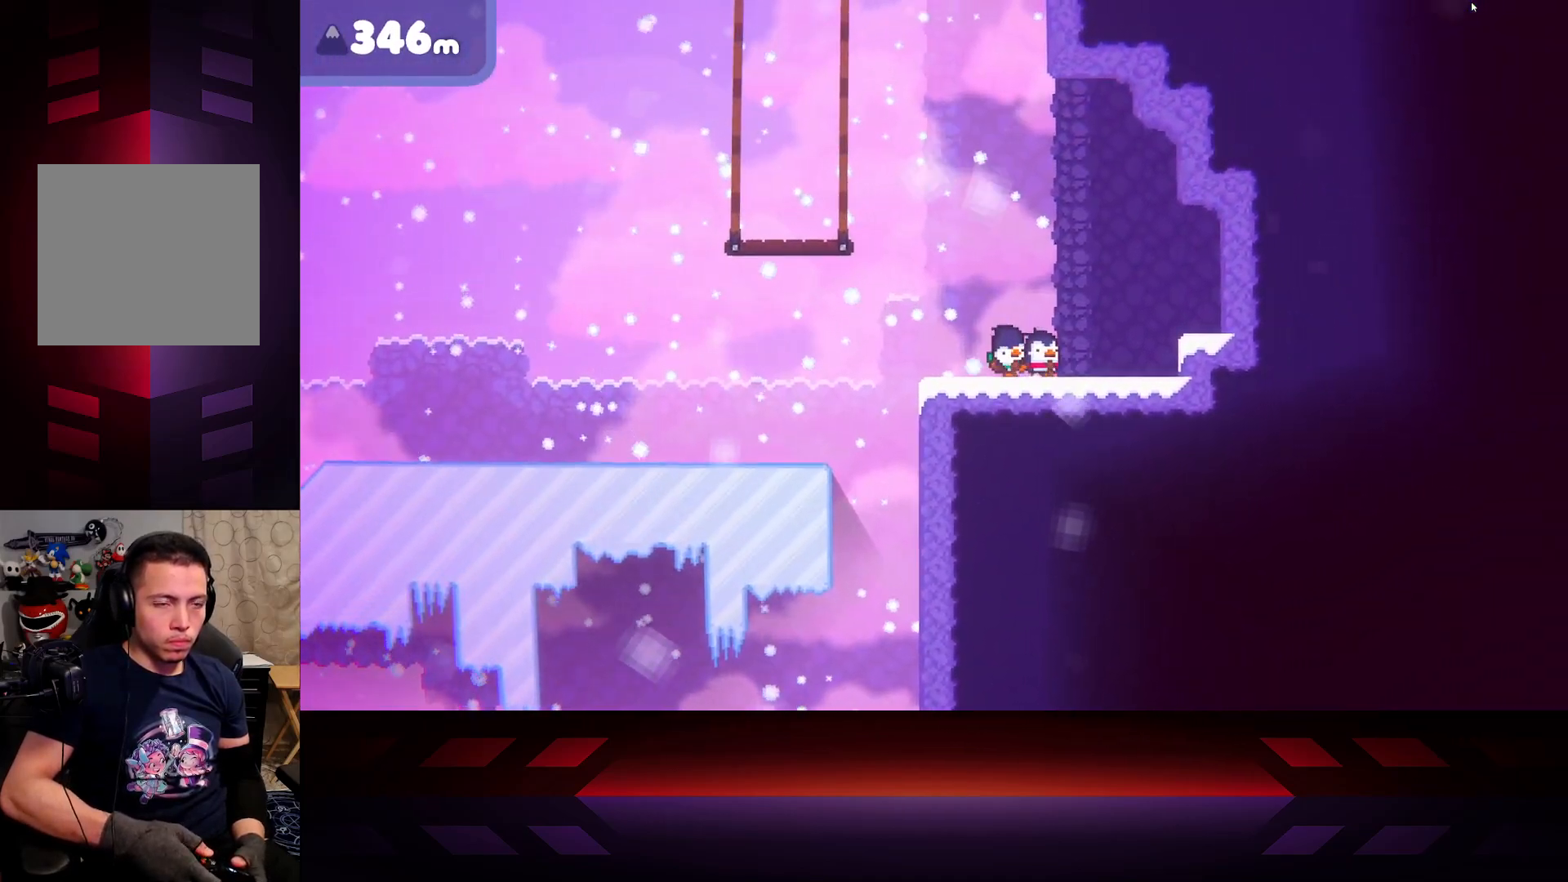
{"buttons": ["A"], "left_stick": "right", "right_stick": "center", "events": [[483, "A", "down"]]}
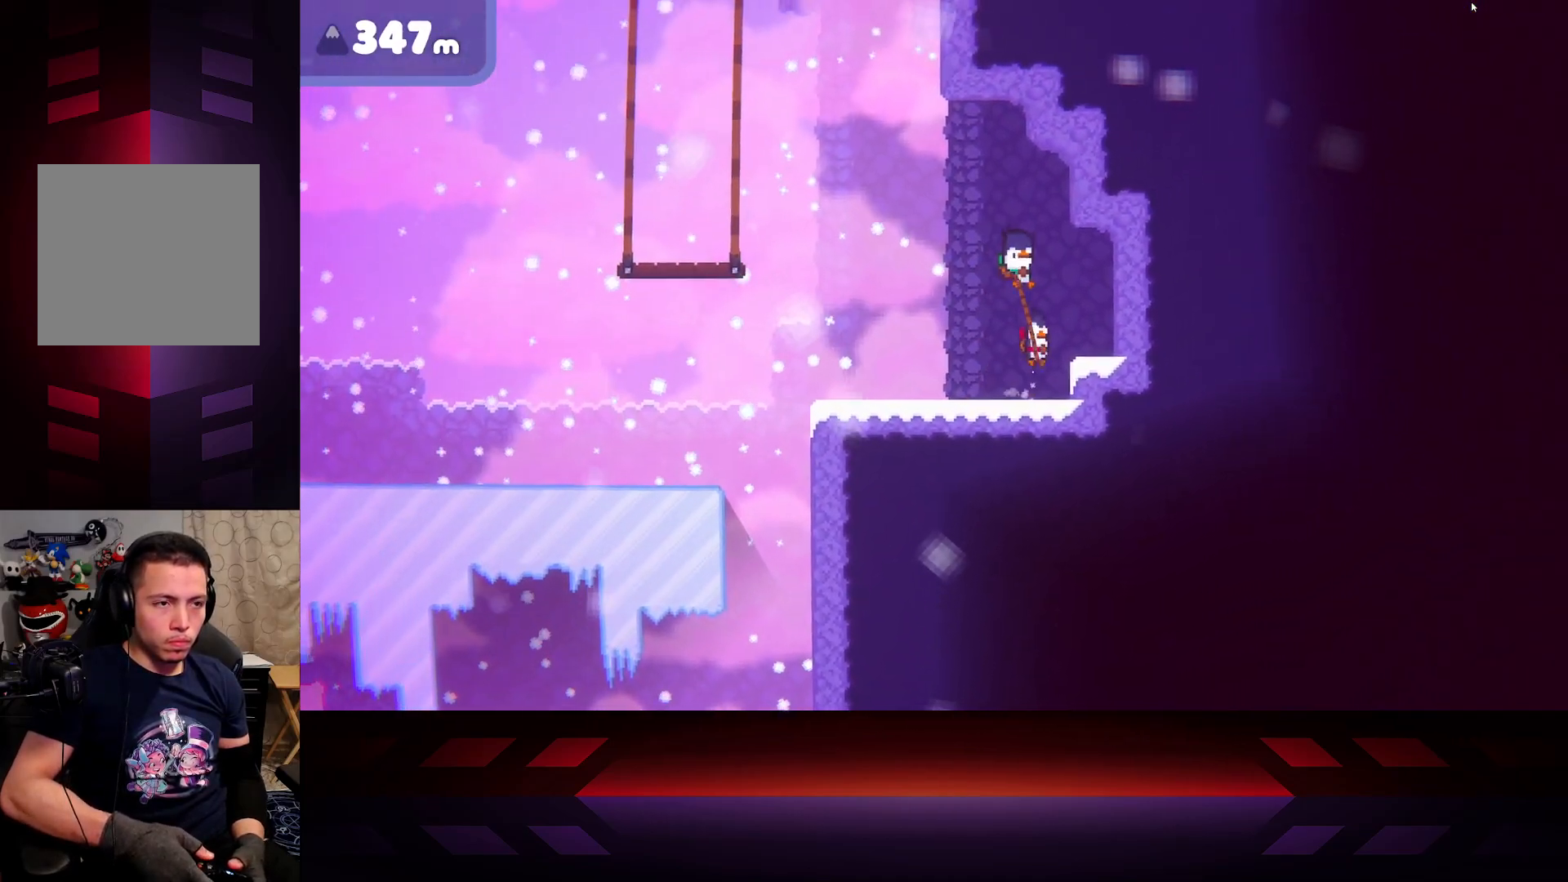
{"buttons": [], "left_stick": "right", "right_stick": "center", "events": [[217, "A", "up"]]}
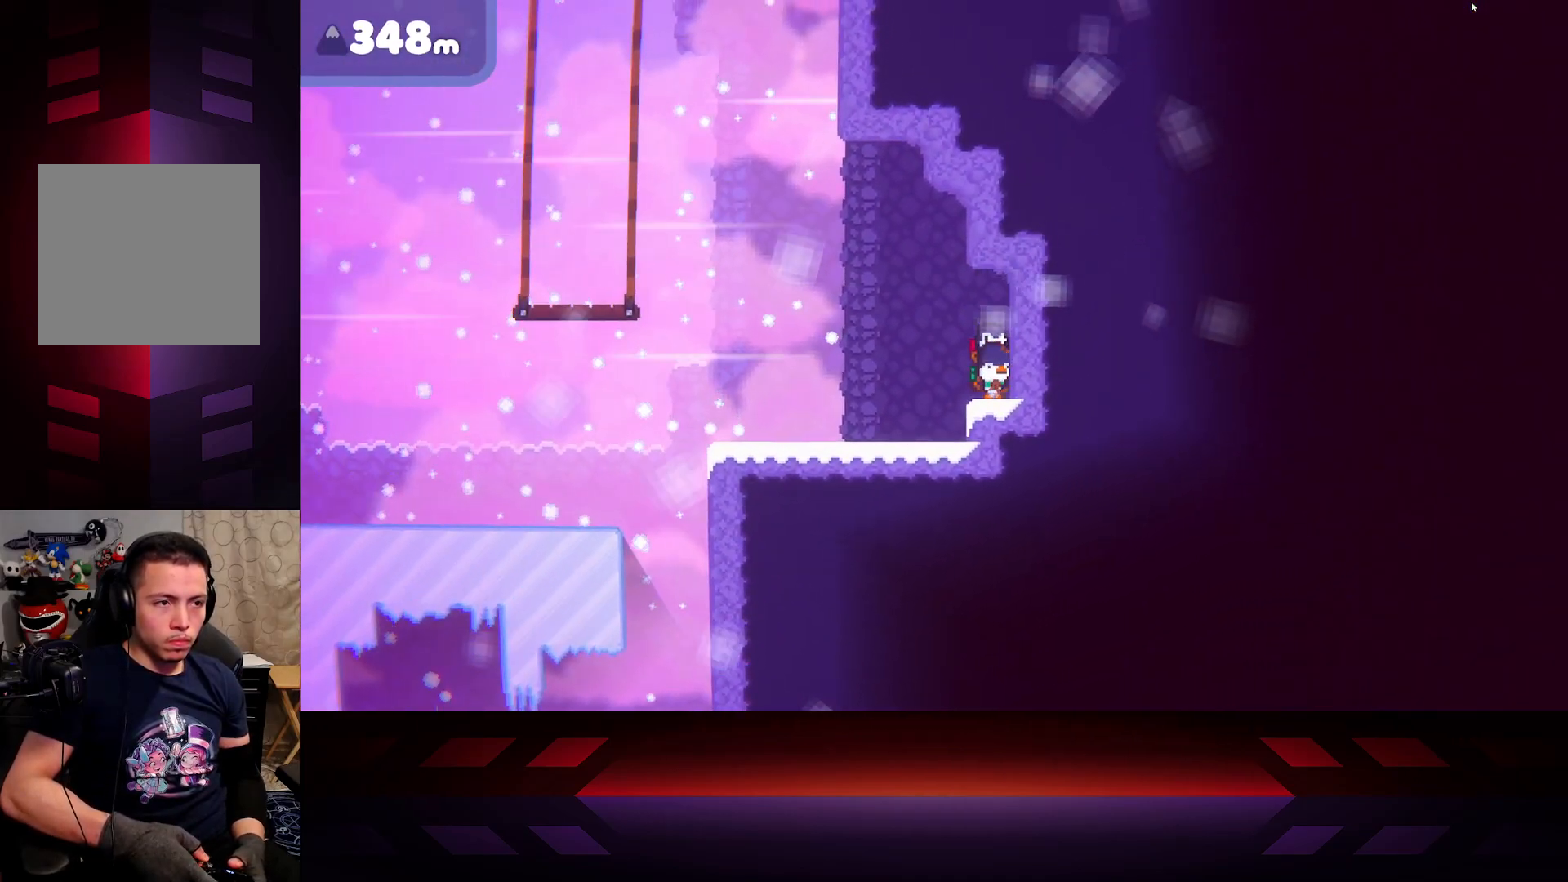
{"buttons": [], "left_stick": "center", "right_stick": "center", "events": [[300, "left_stick", "center"]]}
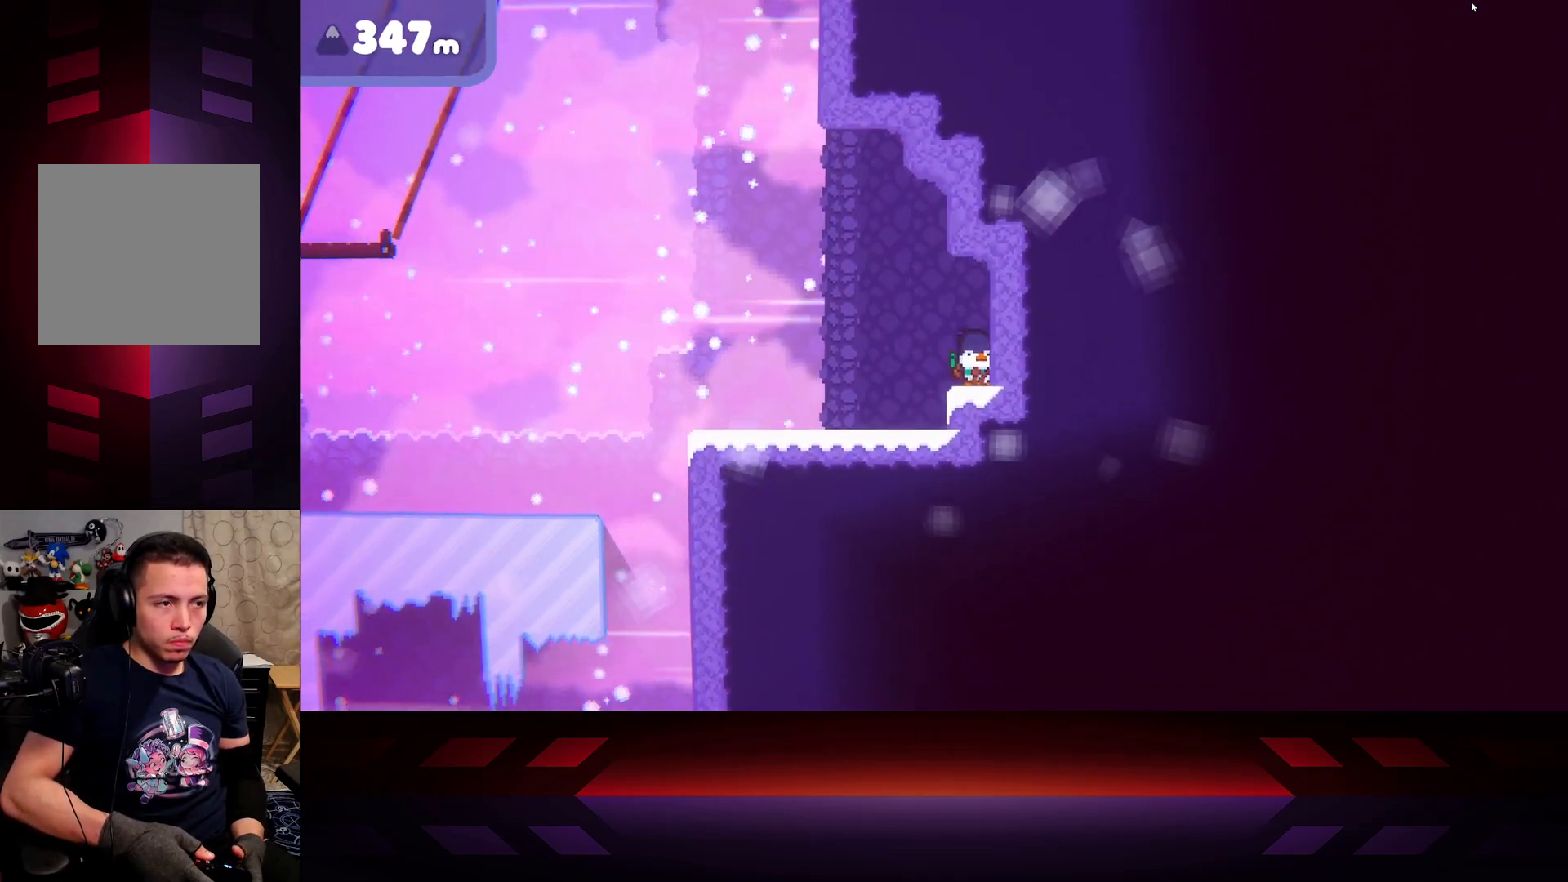
{"buttons": [], "left_stick": "center", "right_stick": "center", "events": []}
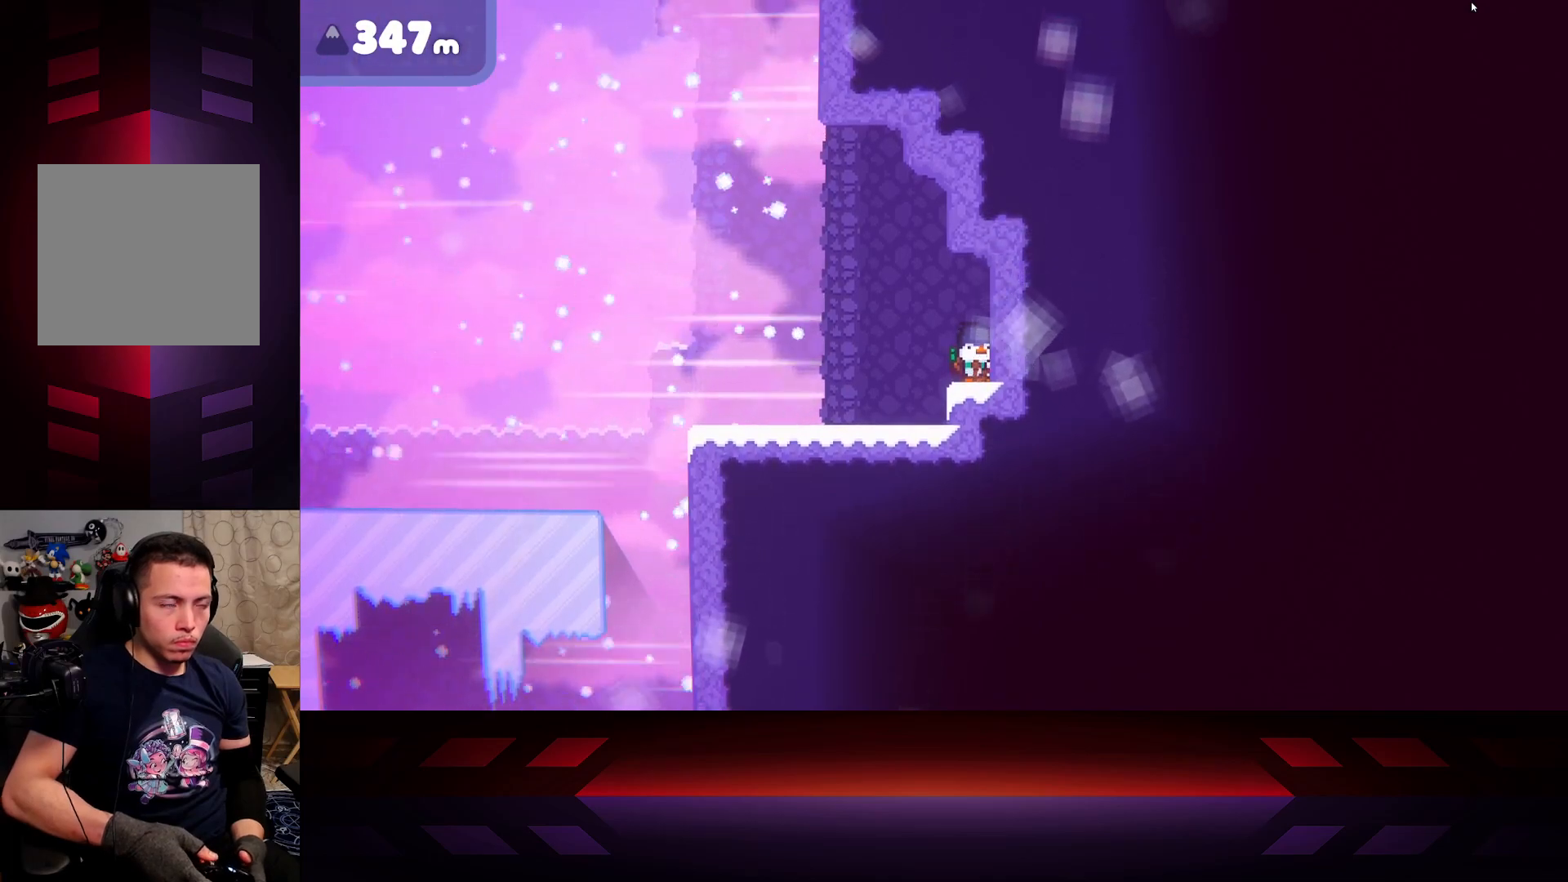
{"buttons": [], "left_stick": "center", "right_stick": "center", "events": []}
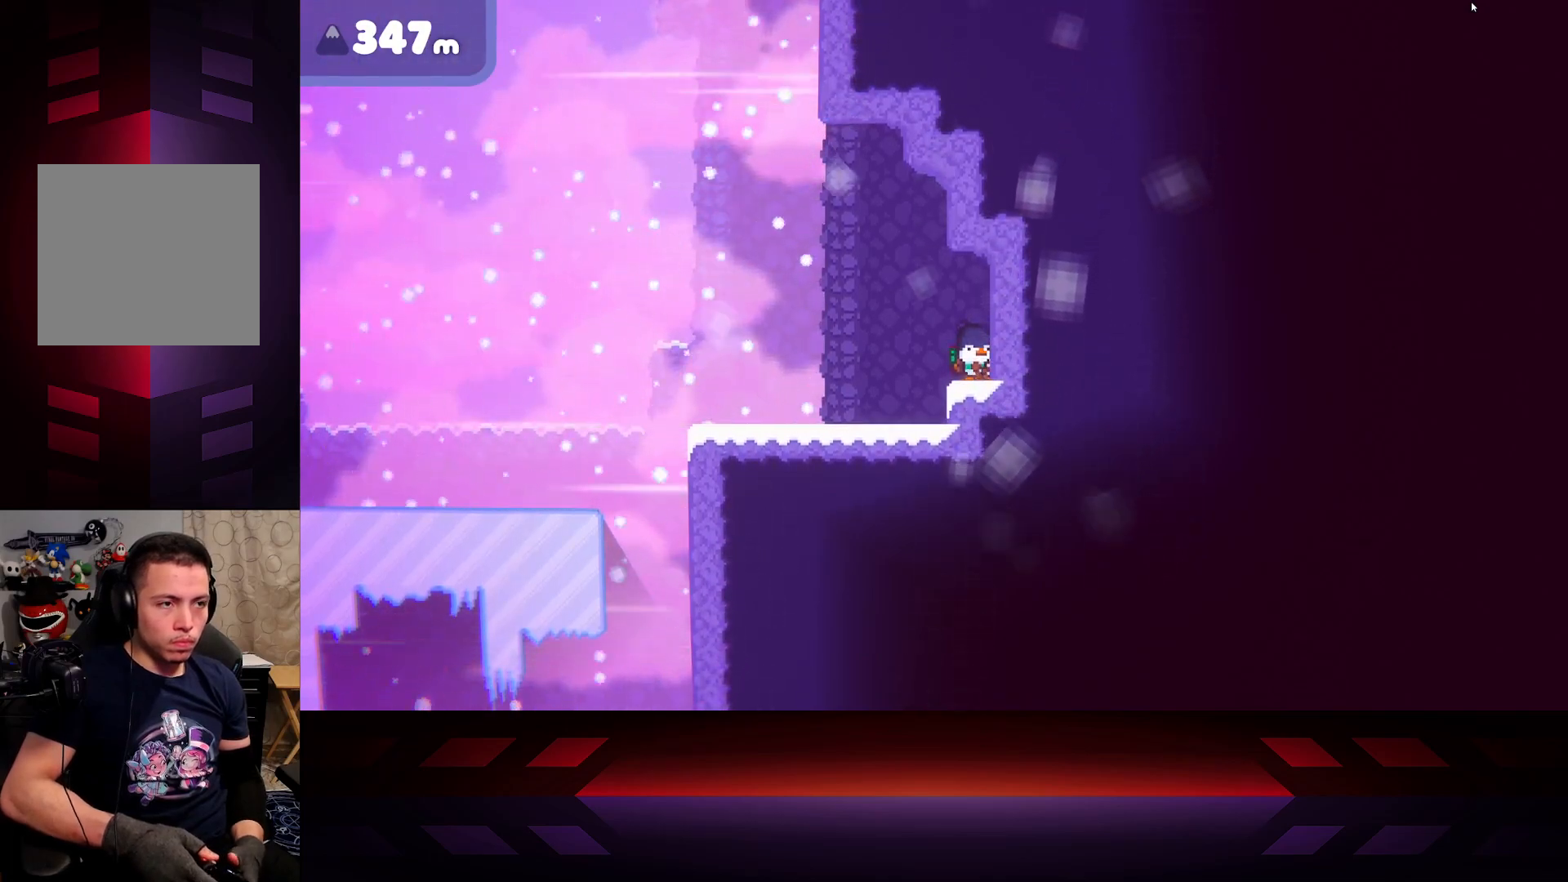
{"buttons": [], "left_stick": "center", "right_stick": "center", "events": []}
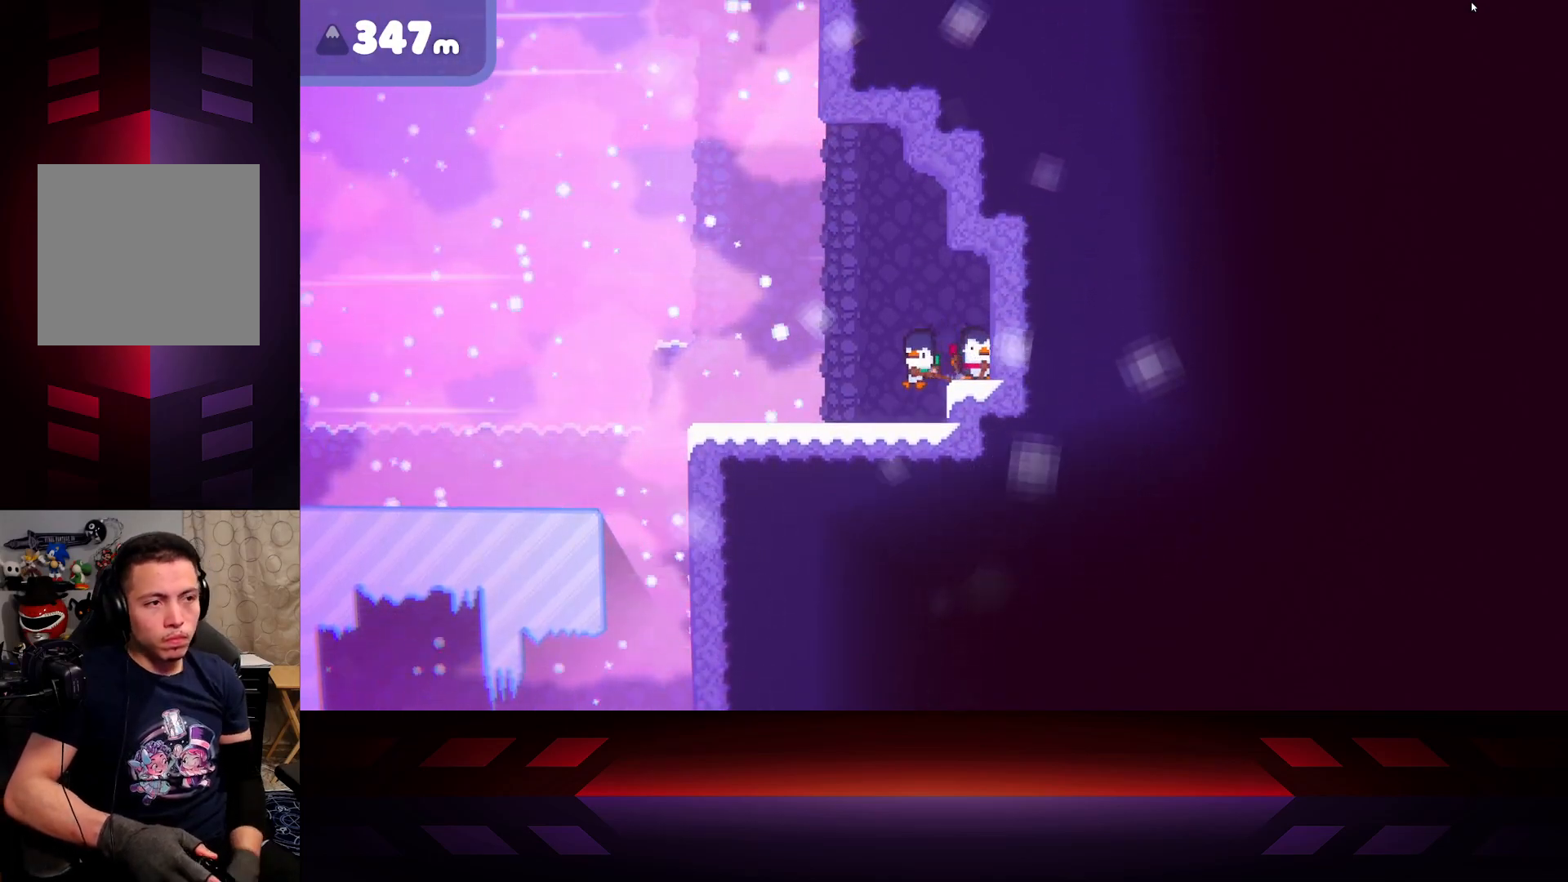
{"buttons": [], "left_stick": "center", "right_stick": "center", "events": []}
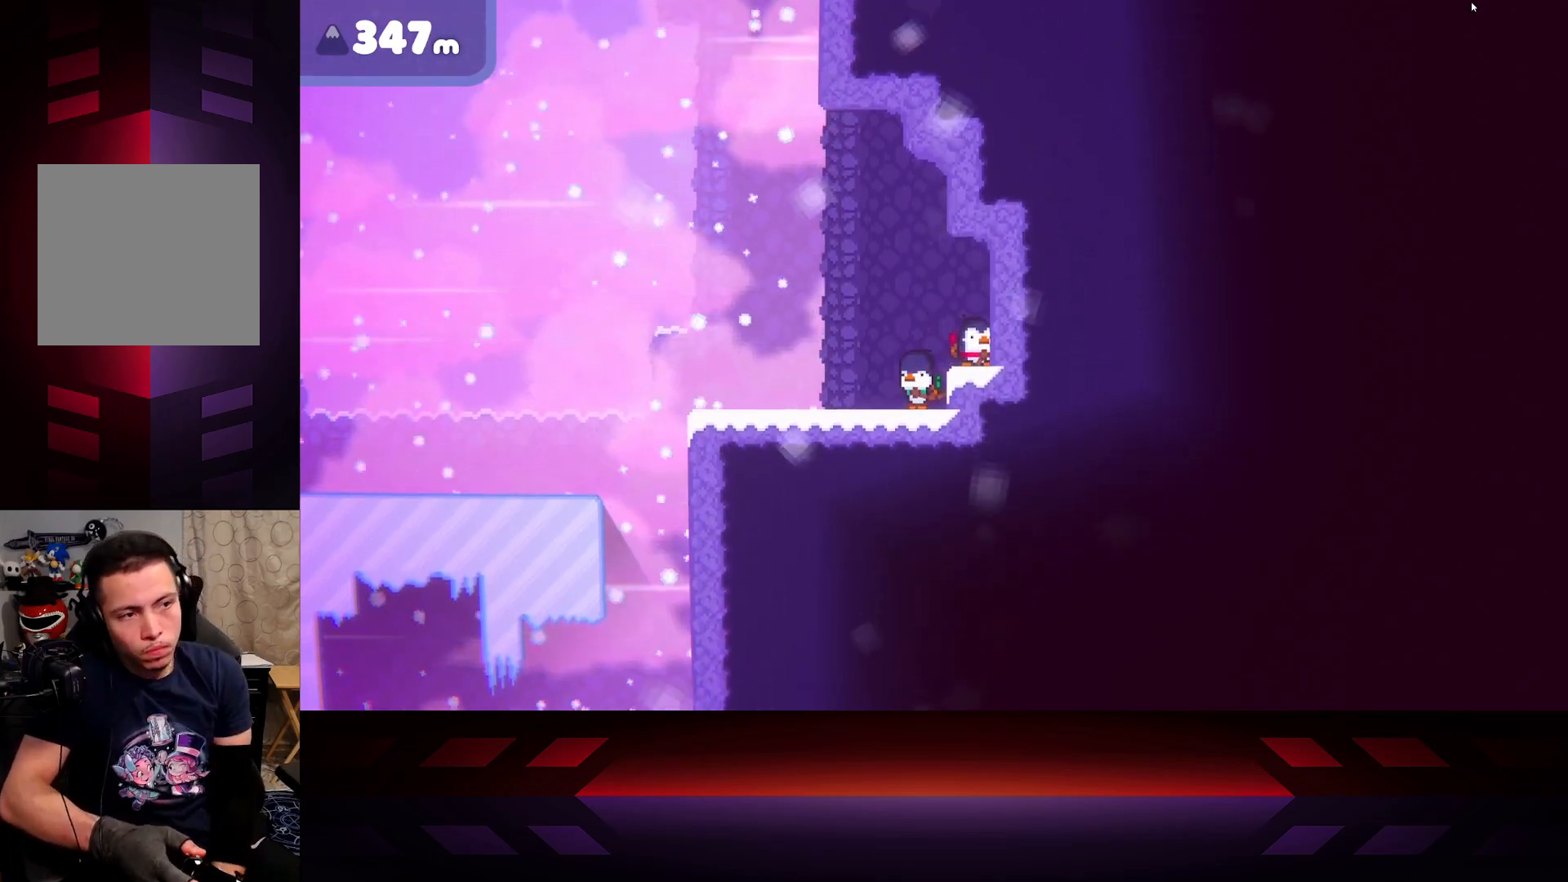
{"buttons": ["B"], "left_stick": "center", "right_stick": "center", "events": [[183, "B", "down"]]}